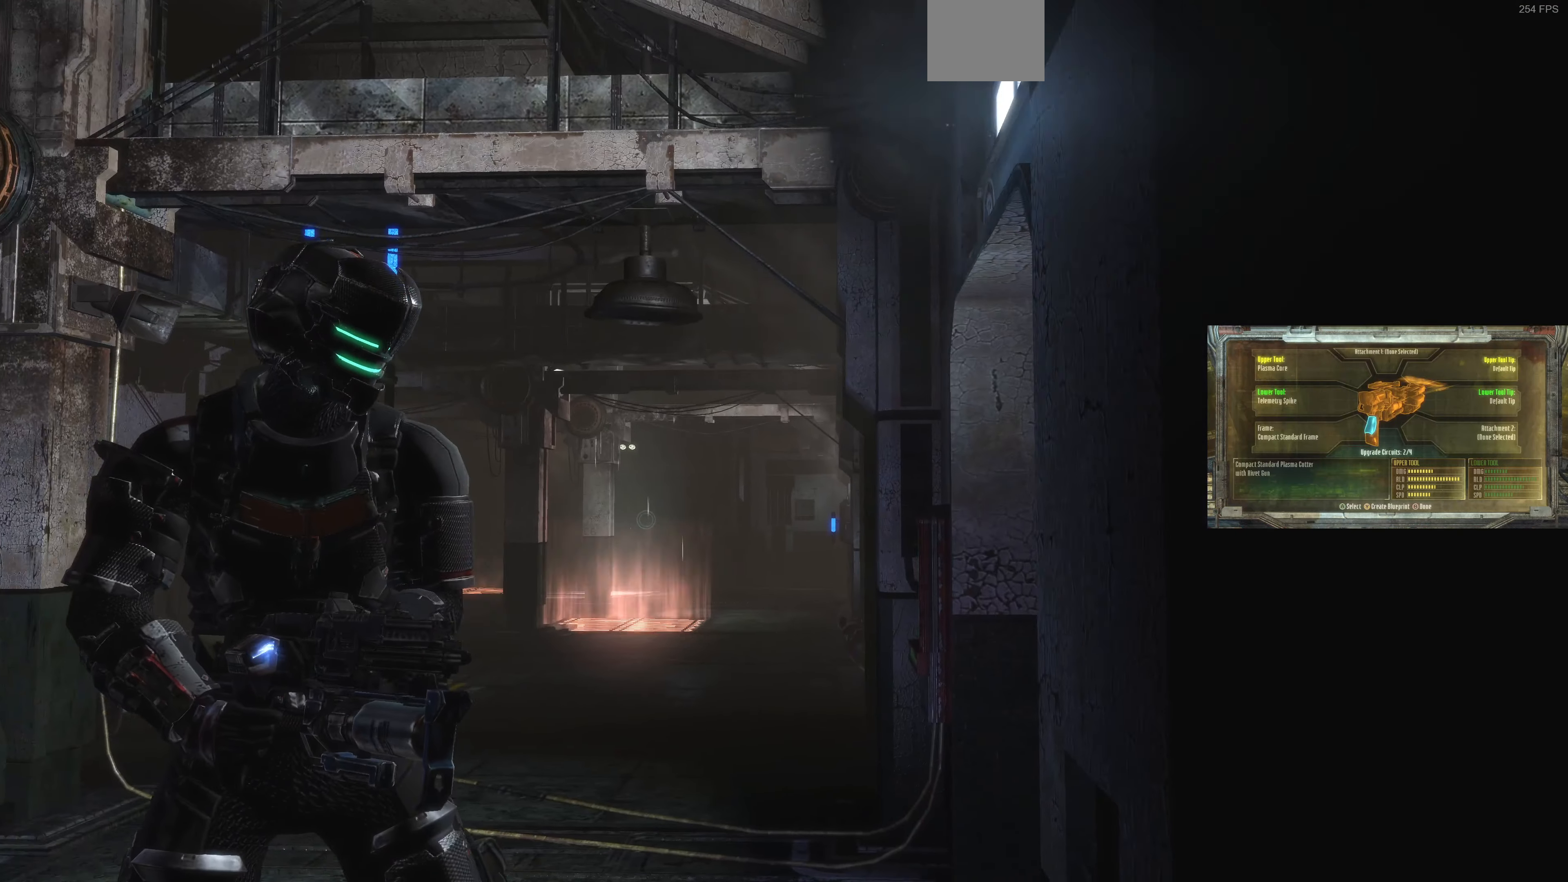
Gameplay with a controller (PlayStation layout); each line is a JSON object with the inputs held at the frame after it. "events" lists button and stick changes between this image and that frame as [ms after this image, input, new state], when the widget could be followed in between.
{"buttons": [], "left_stick": "center", "right_stick": "center", "events": [[367, "right_stick", "center"]]}
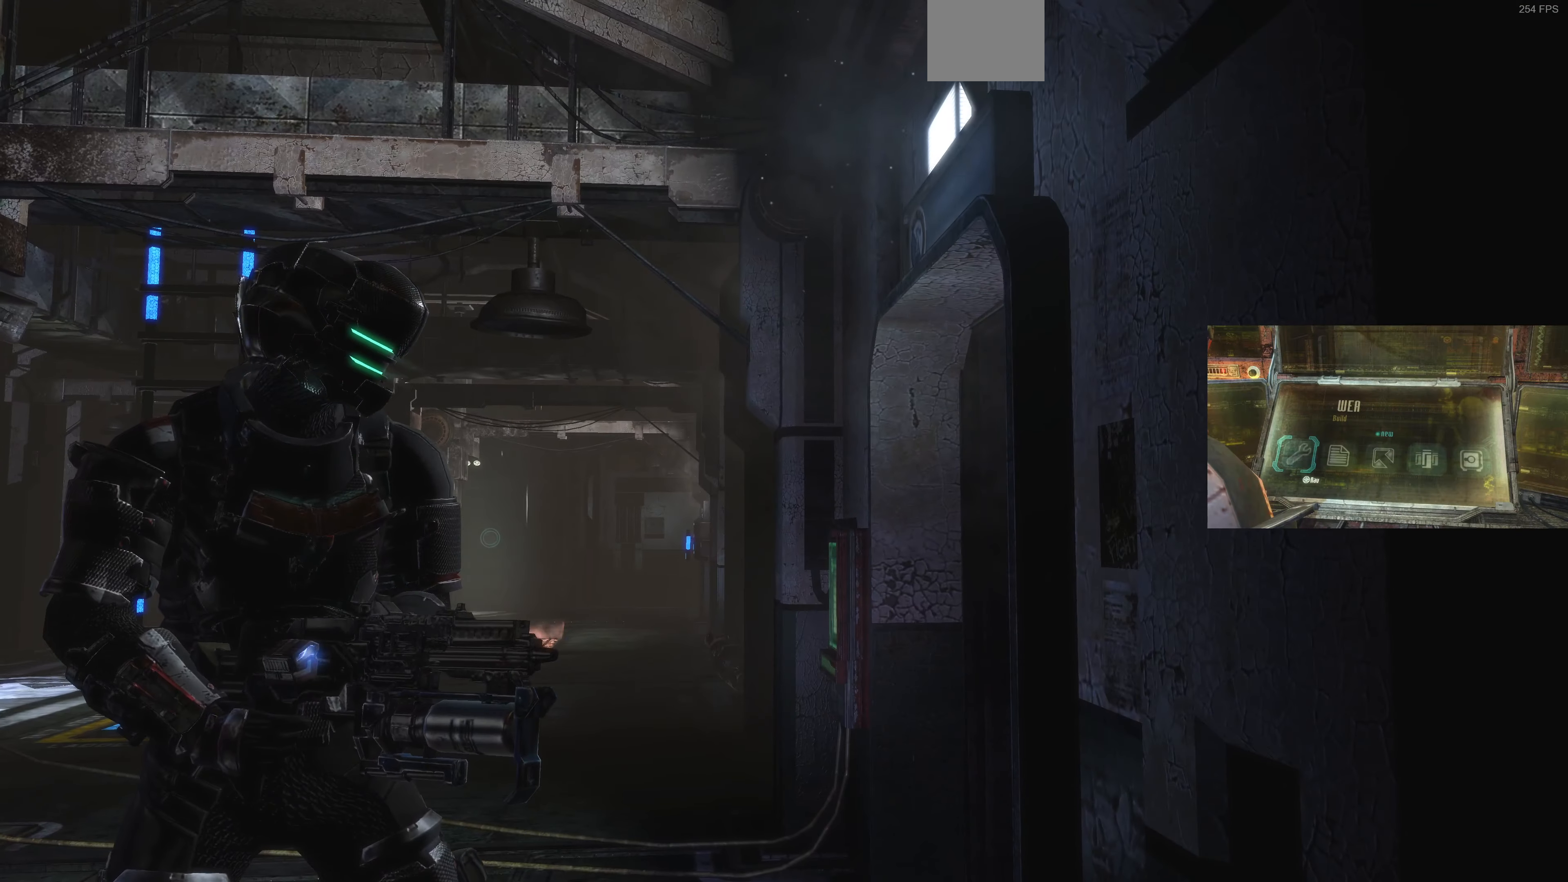
{"buttons": [], "left_stick": "center", "right_stick": "center", "events": [[34, "right_stick", "right"], [234, "right_stick", "center"], [434, "right_stick", "right"], [500, "right_stick", "center"]]}
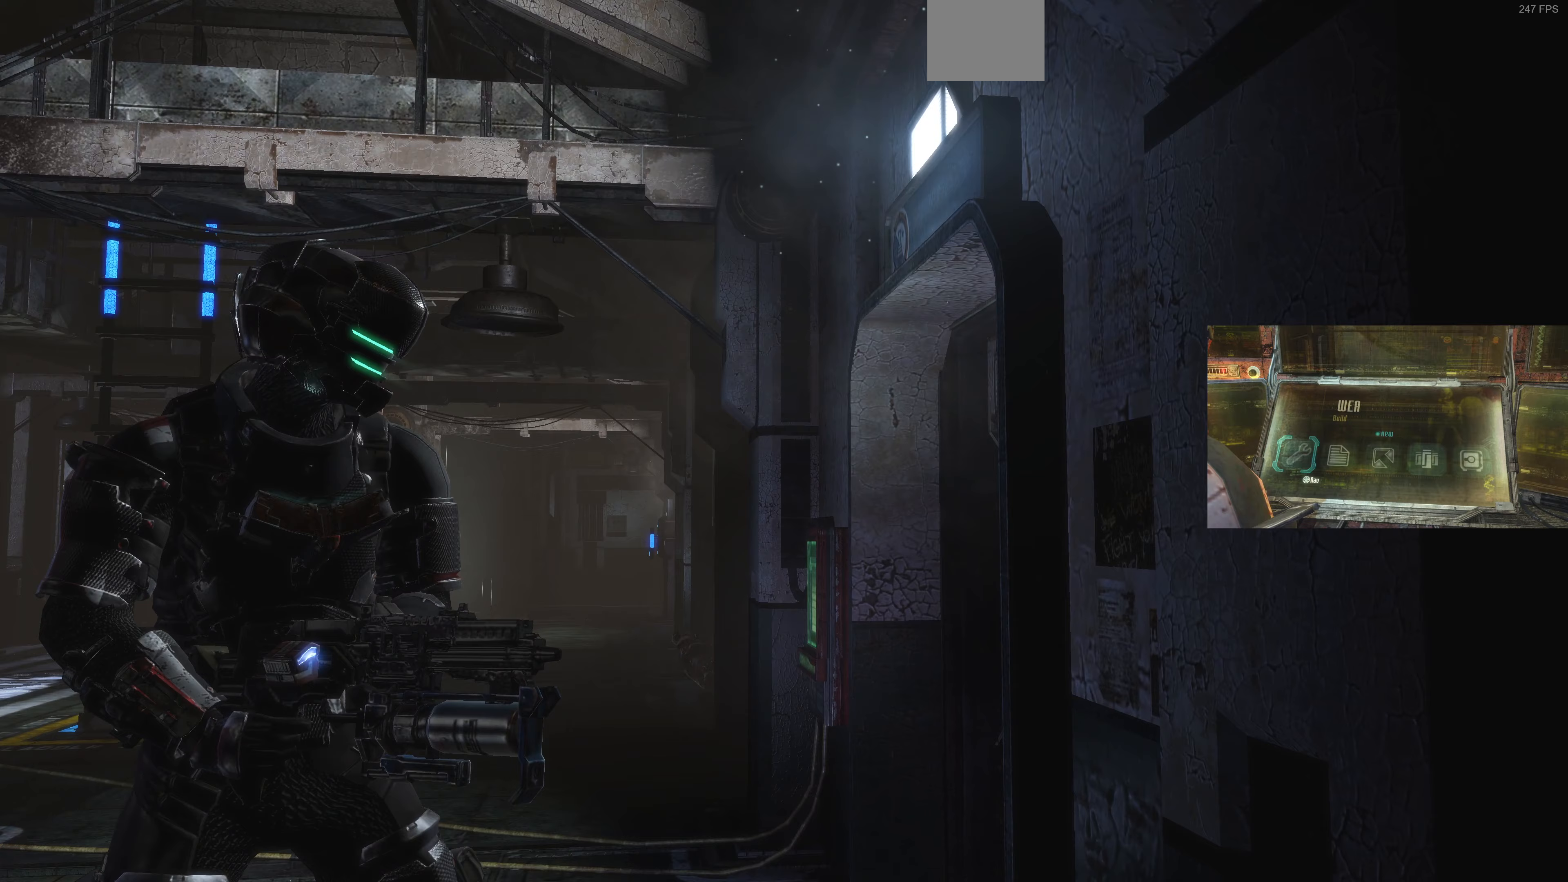
{"buttons": ["L2"], "left_stick": "center", "right_stick": "center", "events": [[333, "L2", "down"]]}
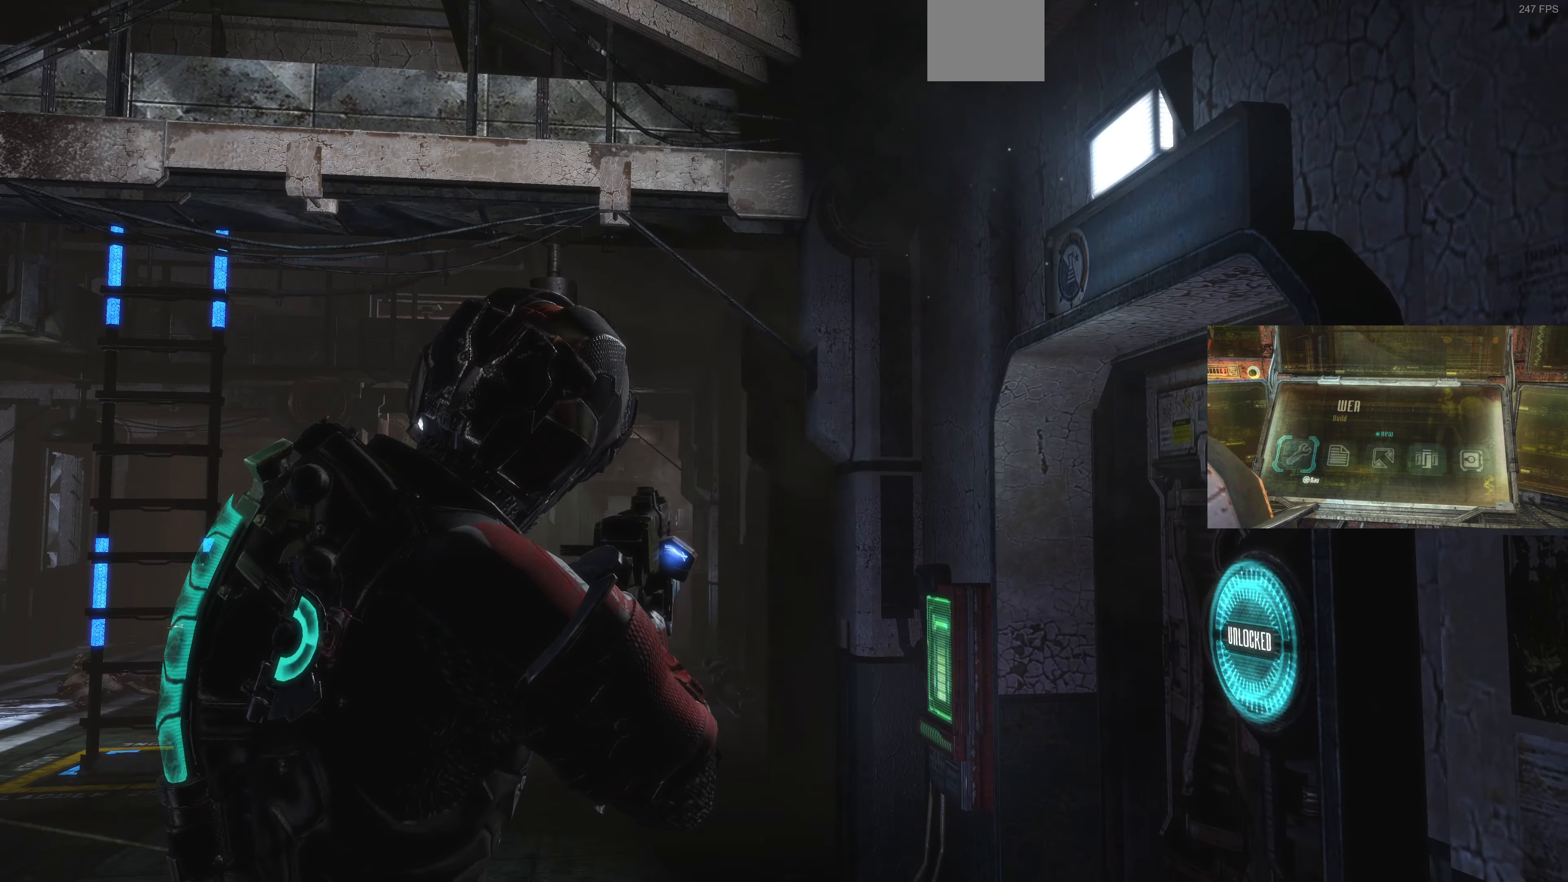
{"buttons": ["L2"], "left_stick": "center", "right_stick": "up-left", "events": [[233, "right_stick", "up-left"]]}
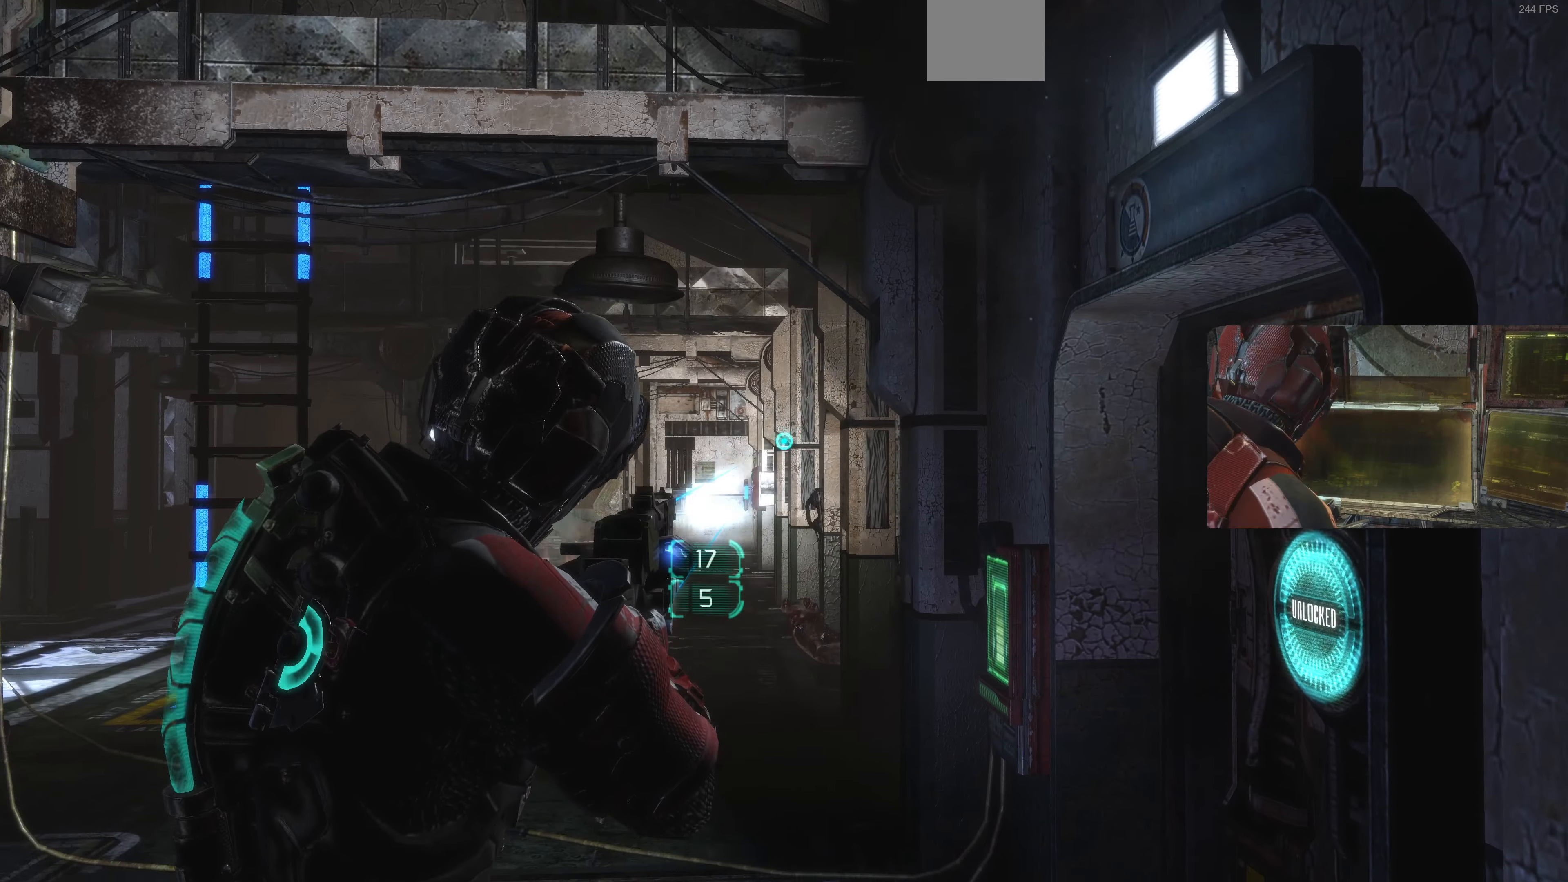
{"buttons": ["L2"], "left_stick": "center", "right_stick": "up-left", "events": []}
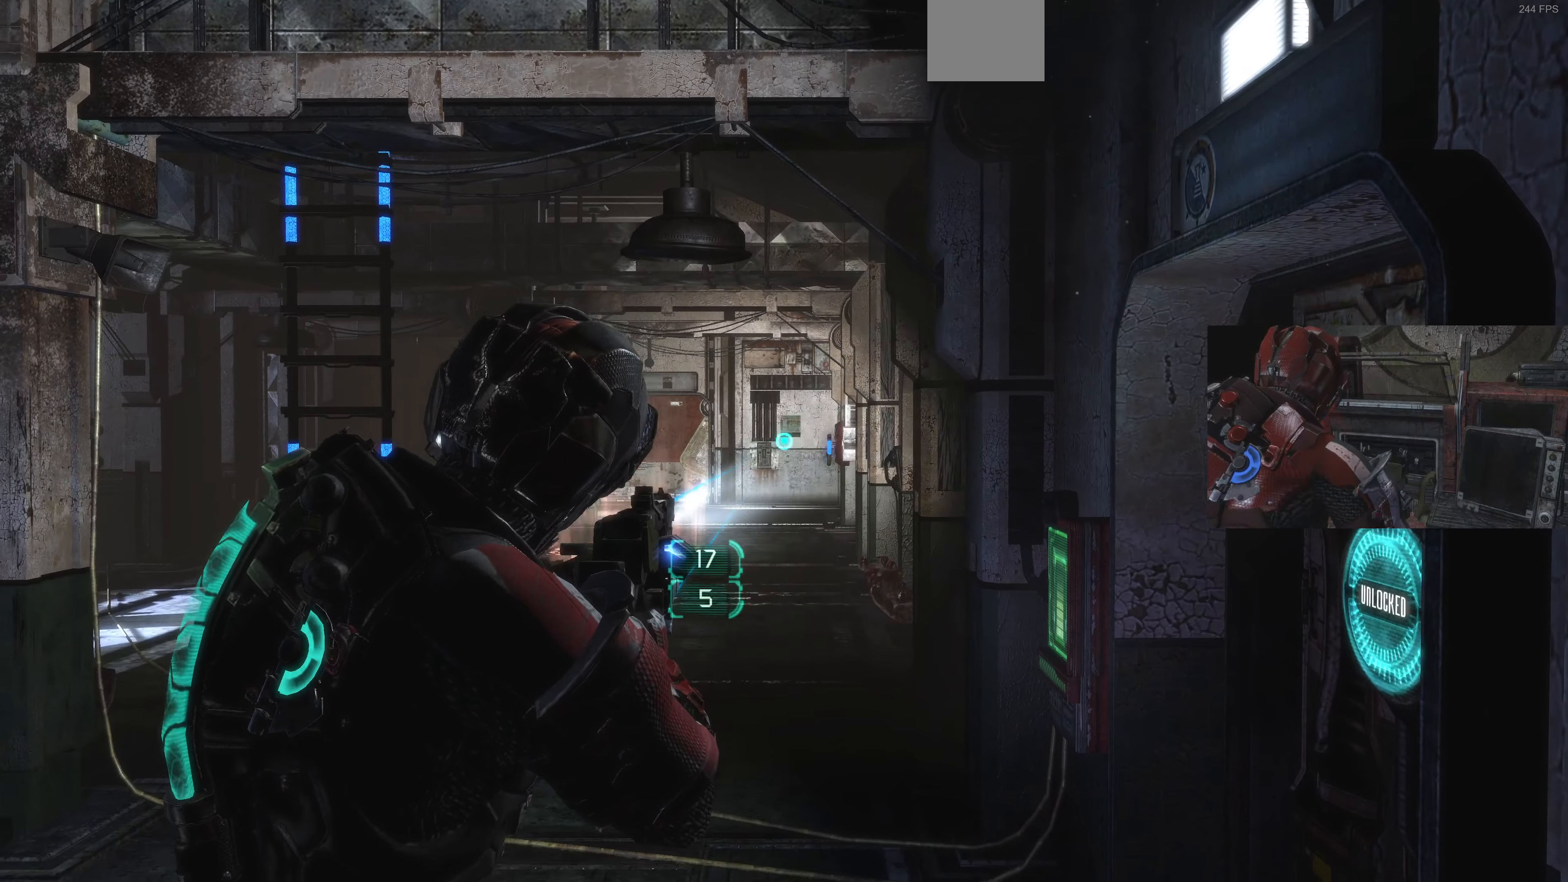
{"buttons": [], "left_stick": "center", "right_stick": "center", "events": [[67, "L2", "up"], [67, "right_stick", "center"], [200, "DPAD_LEFT", "down"], [300, "DPAD_LEFT", "up"]]}
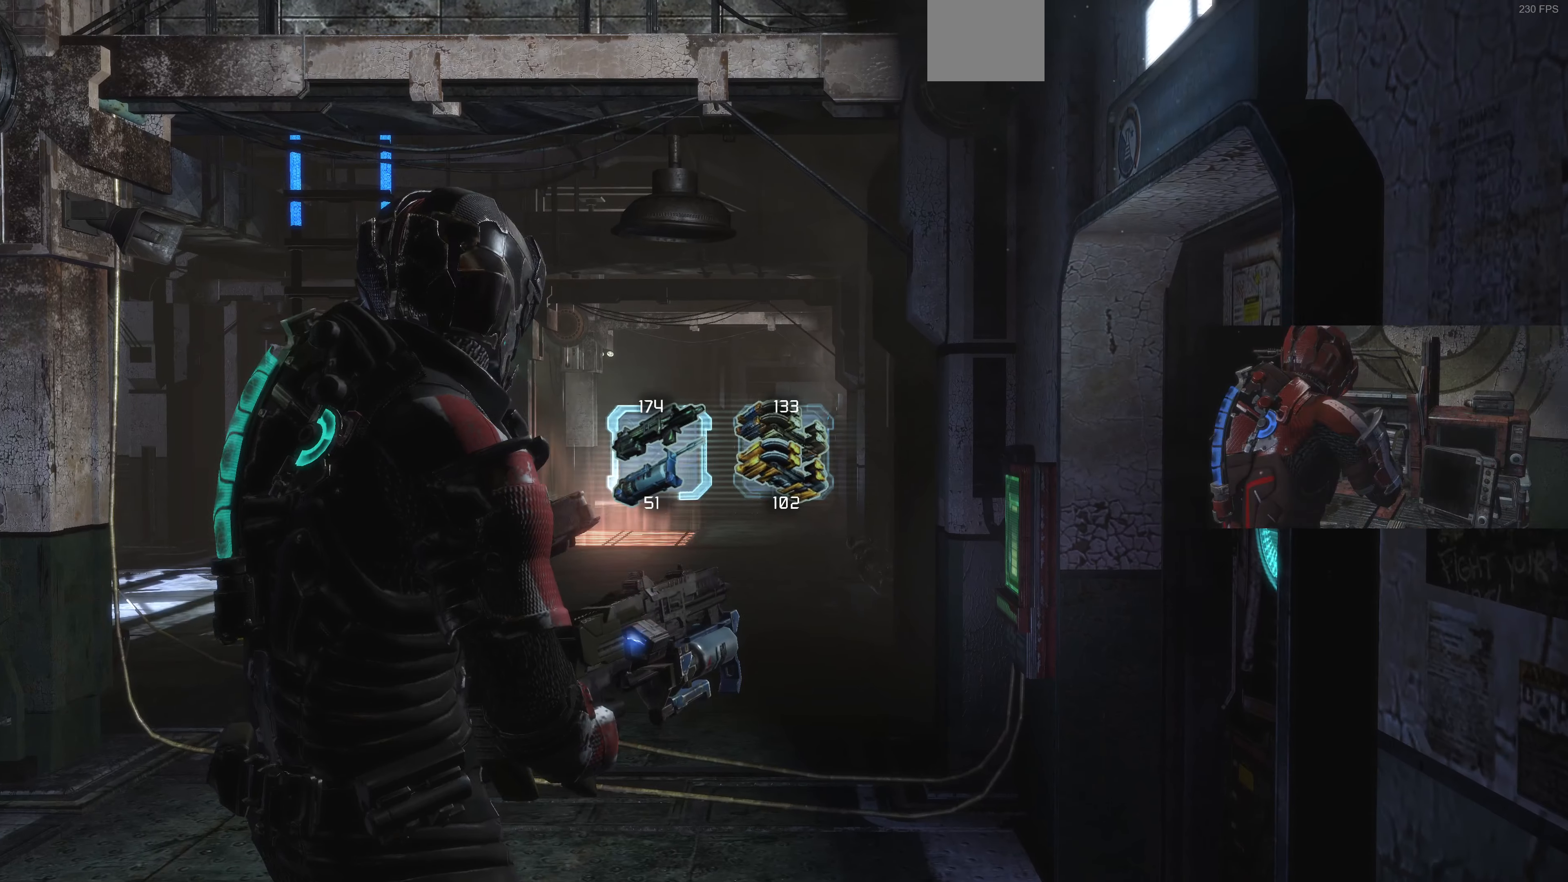
{"buttons": [], "left_stick": "center", "right_stick": "center", "events": []}
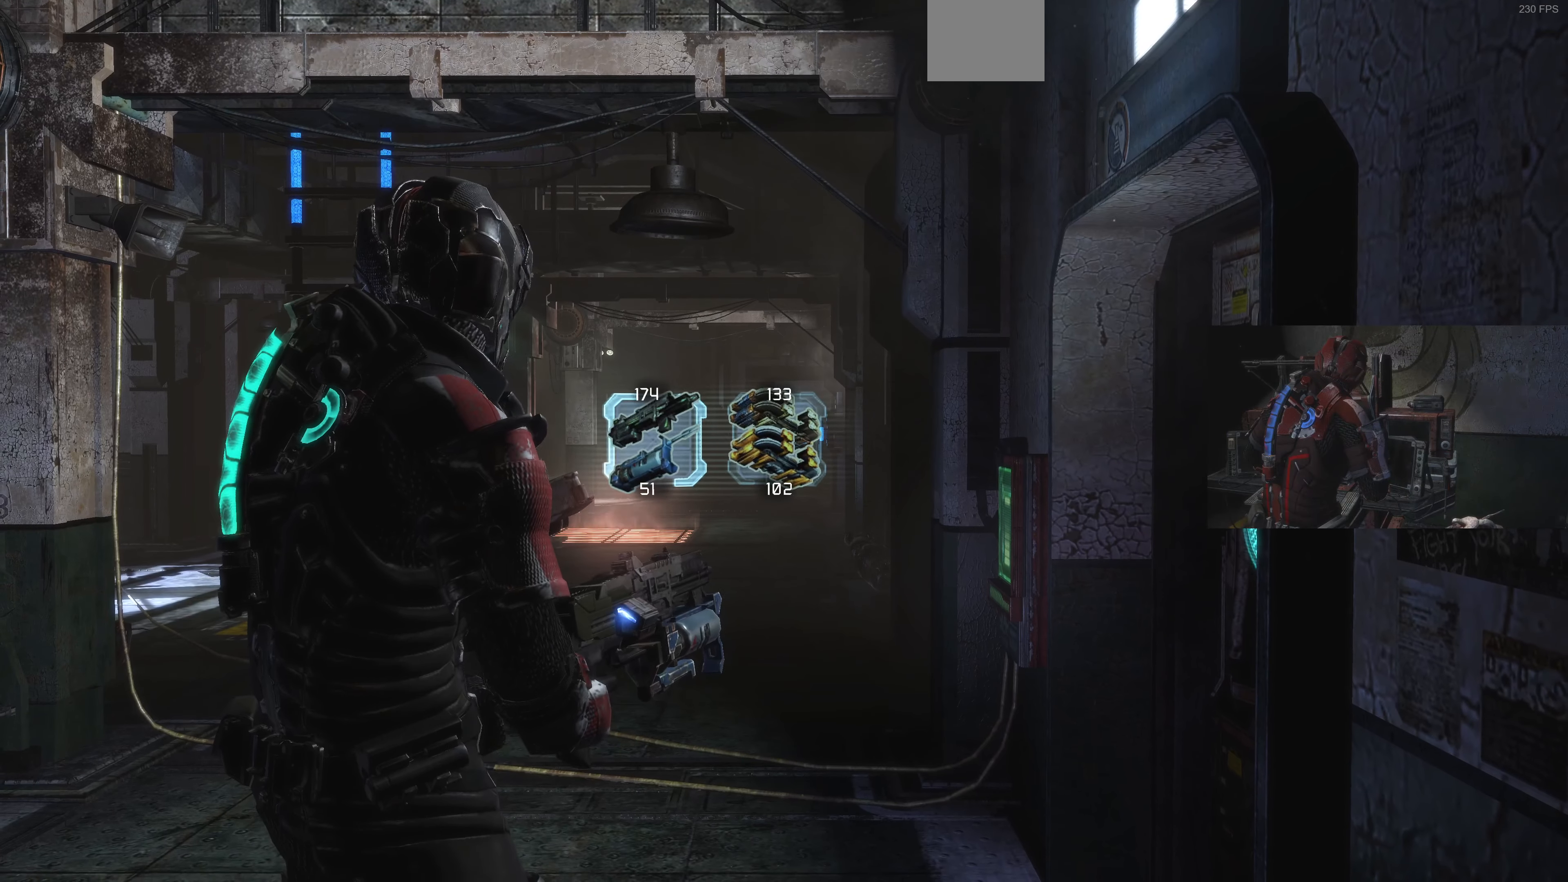
{"buttons": [], "left_stick": "center", "right_stick": "center", "events": []}
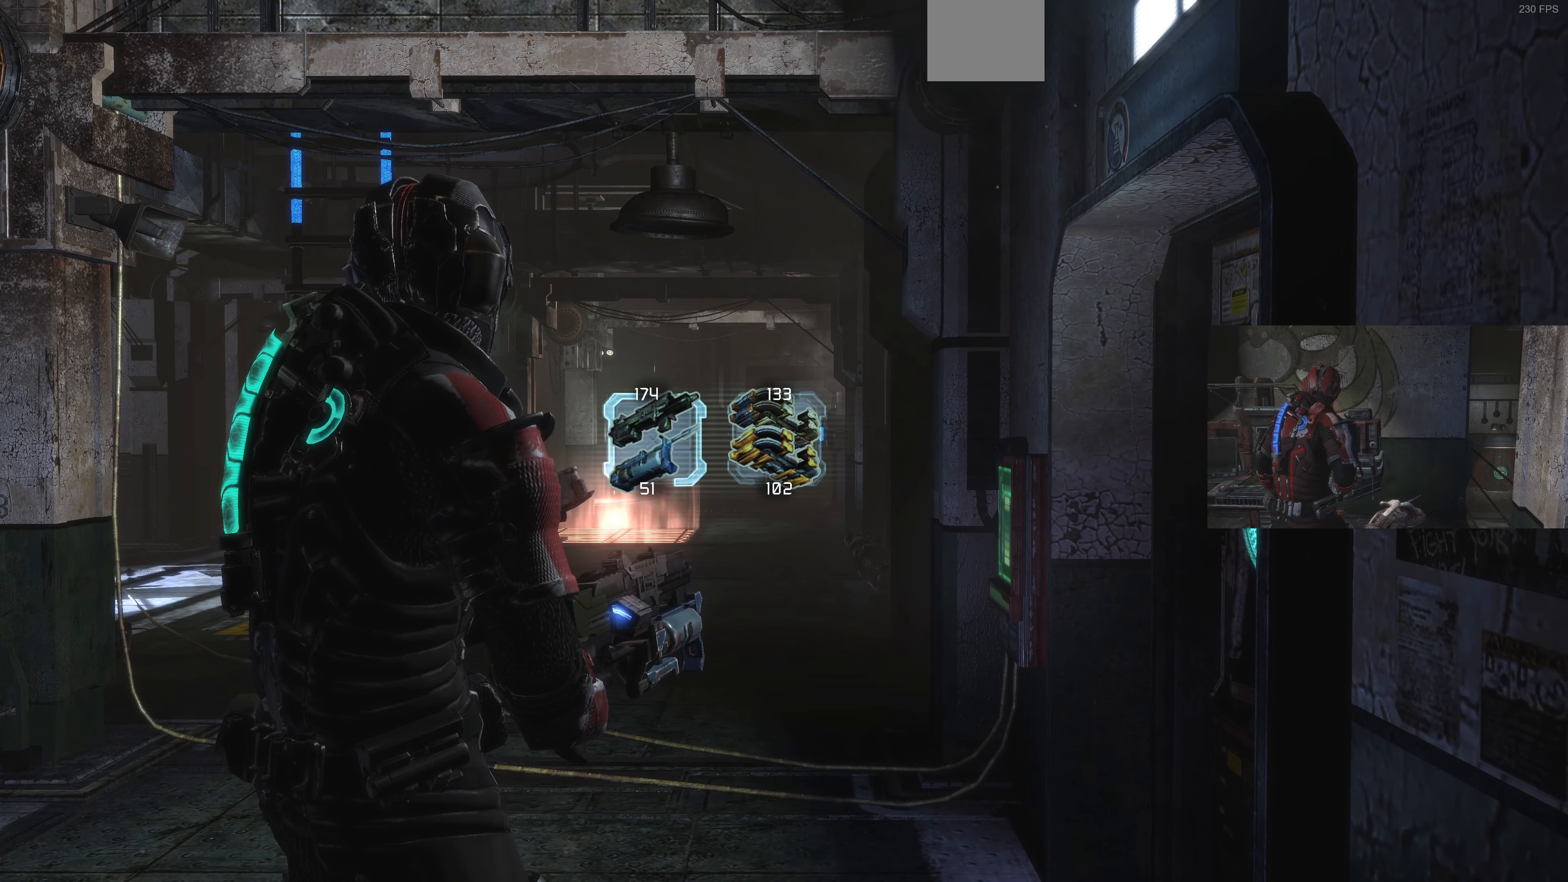
{"buttons": [], "left_stick": "center", "right_stick": "center", "events": []}
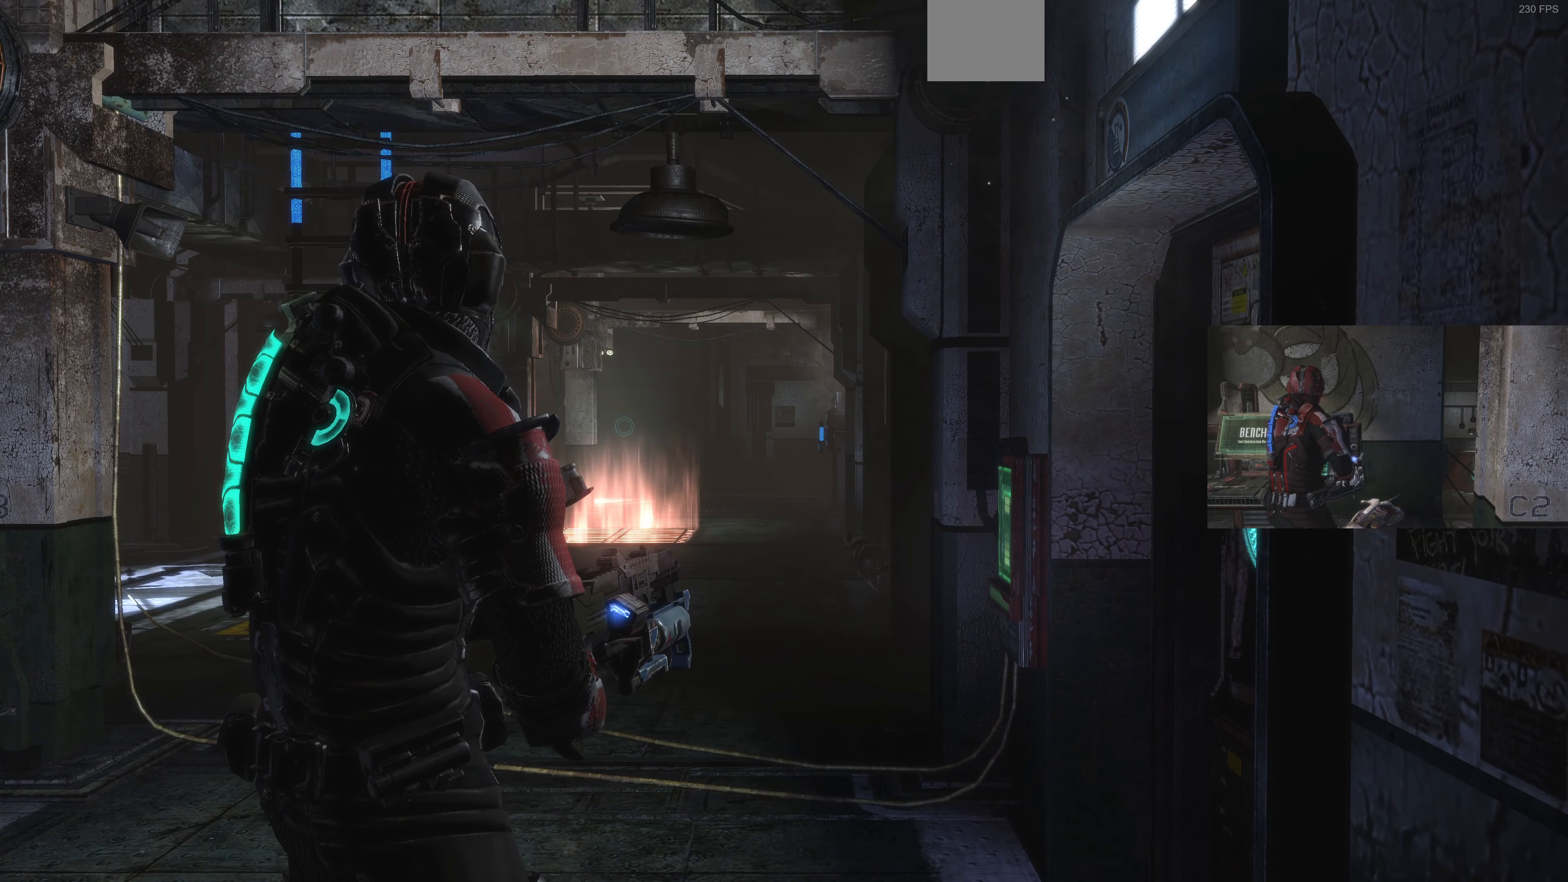
{"buttons": [], "left_stick": "center", "right_stick": "center", "events": [[133, "DPAD_RIGHT", "down"], [300, "DPAD_RIGHT", "up"]]}
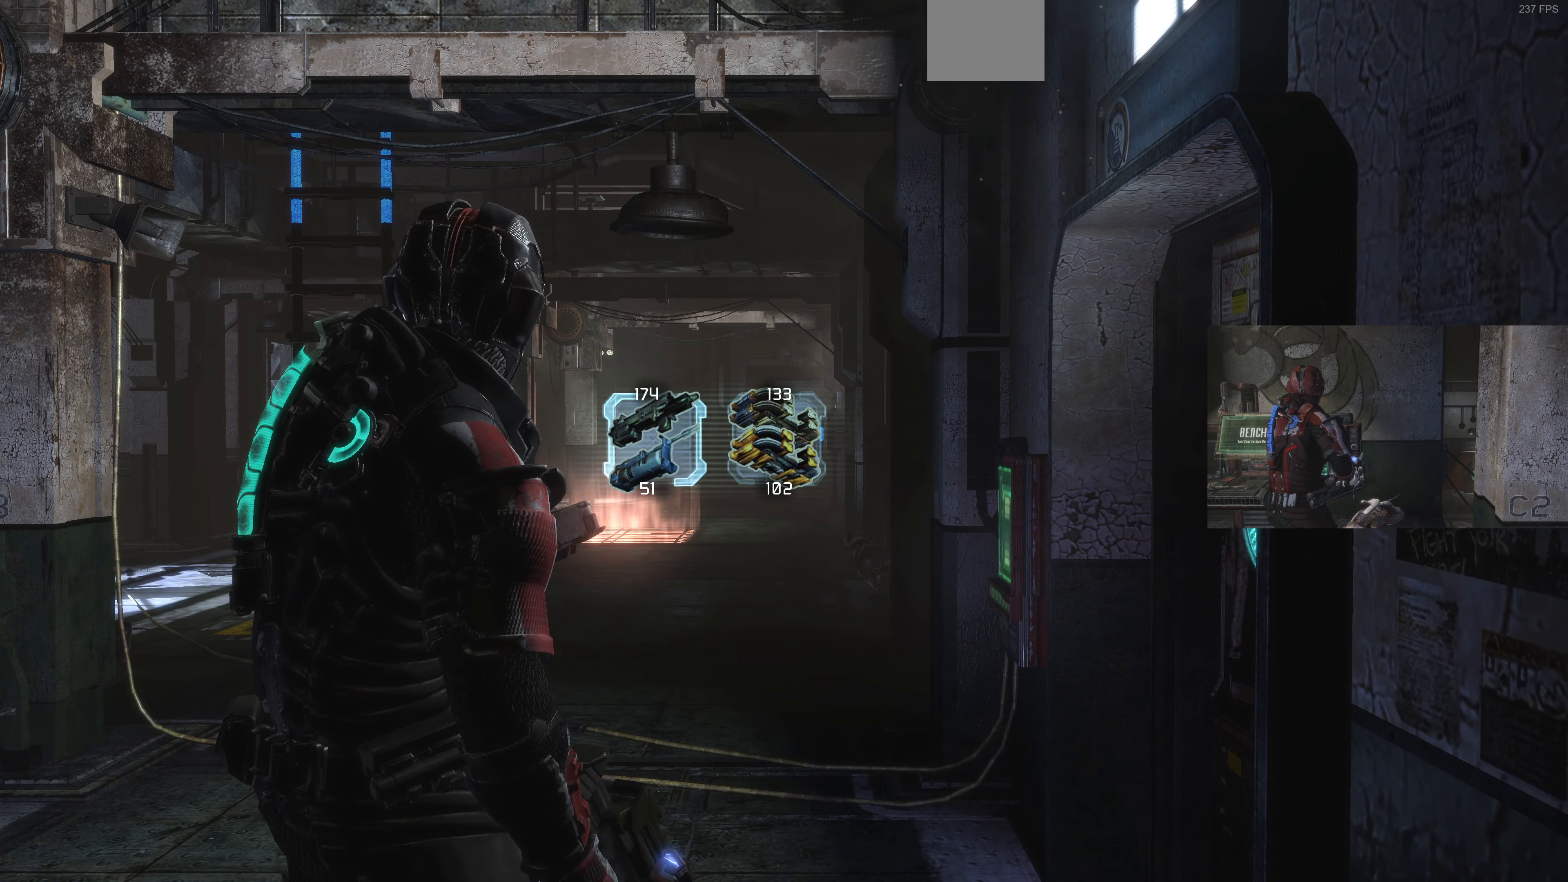
{"buttons": [], "left_stick": "center", "right_stick": "center", "events": [[33, "DPAD_LEFT", "down"], [100, "DPAD_LEFT", "up"]]}
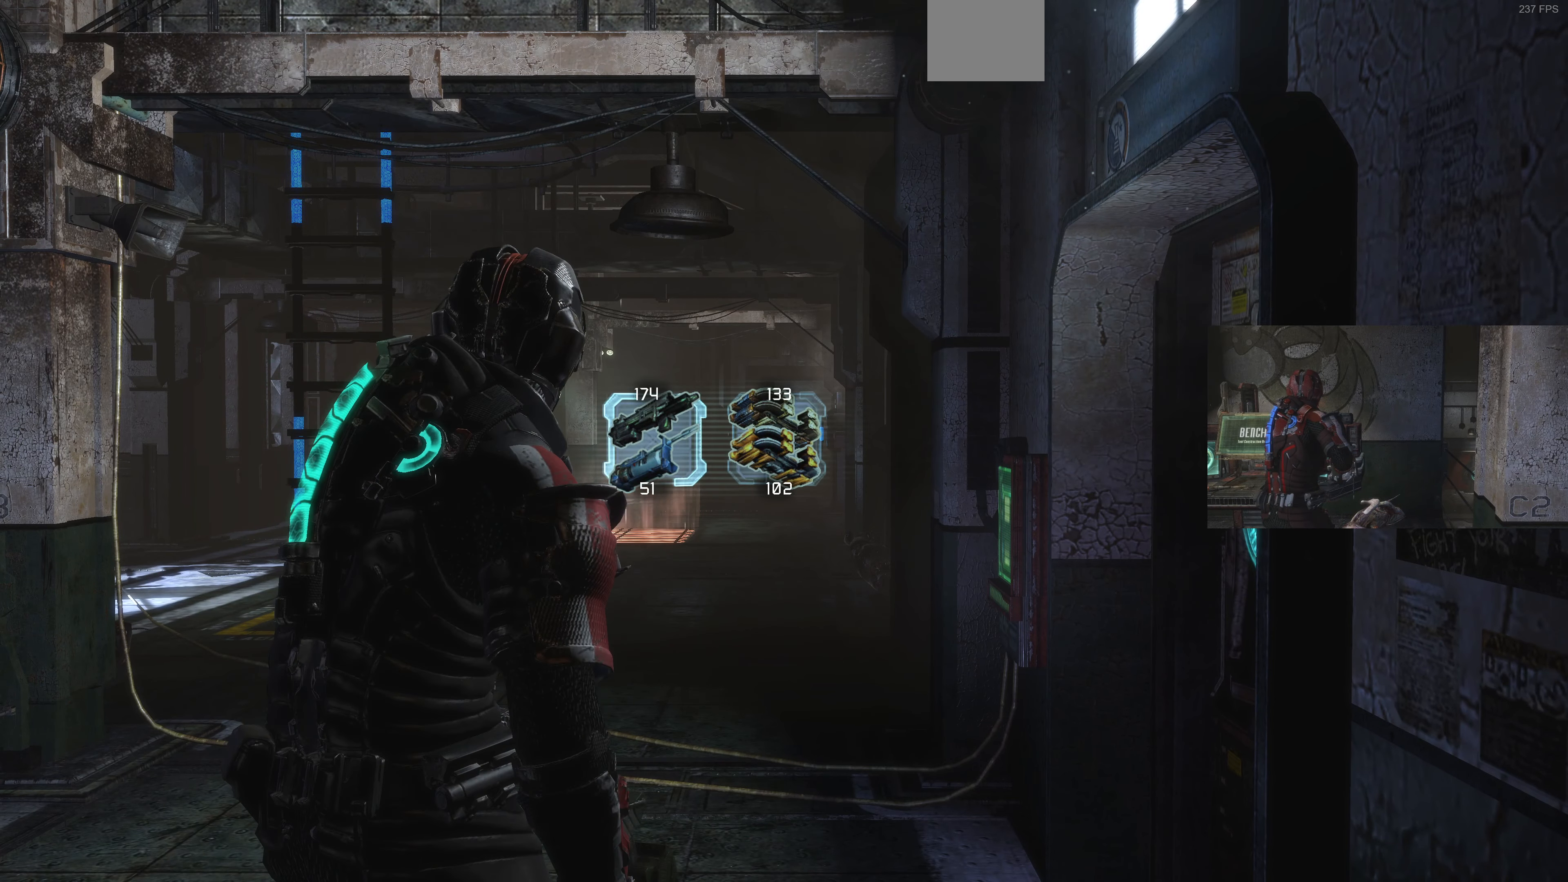
{"buttons": ["L2"], "left_stick": "center", "right_stick": "center", "events": [[100, "L2", "down"]]}
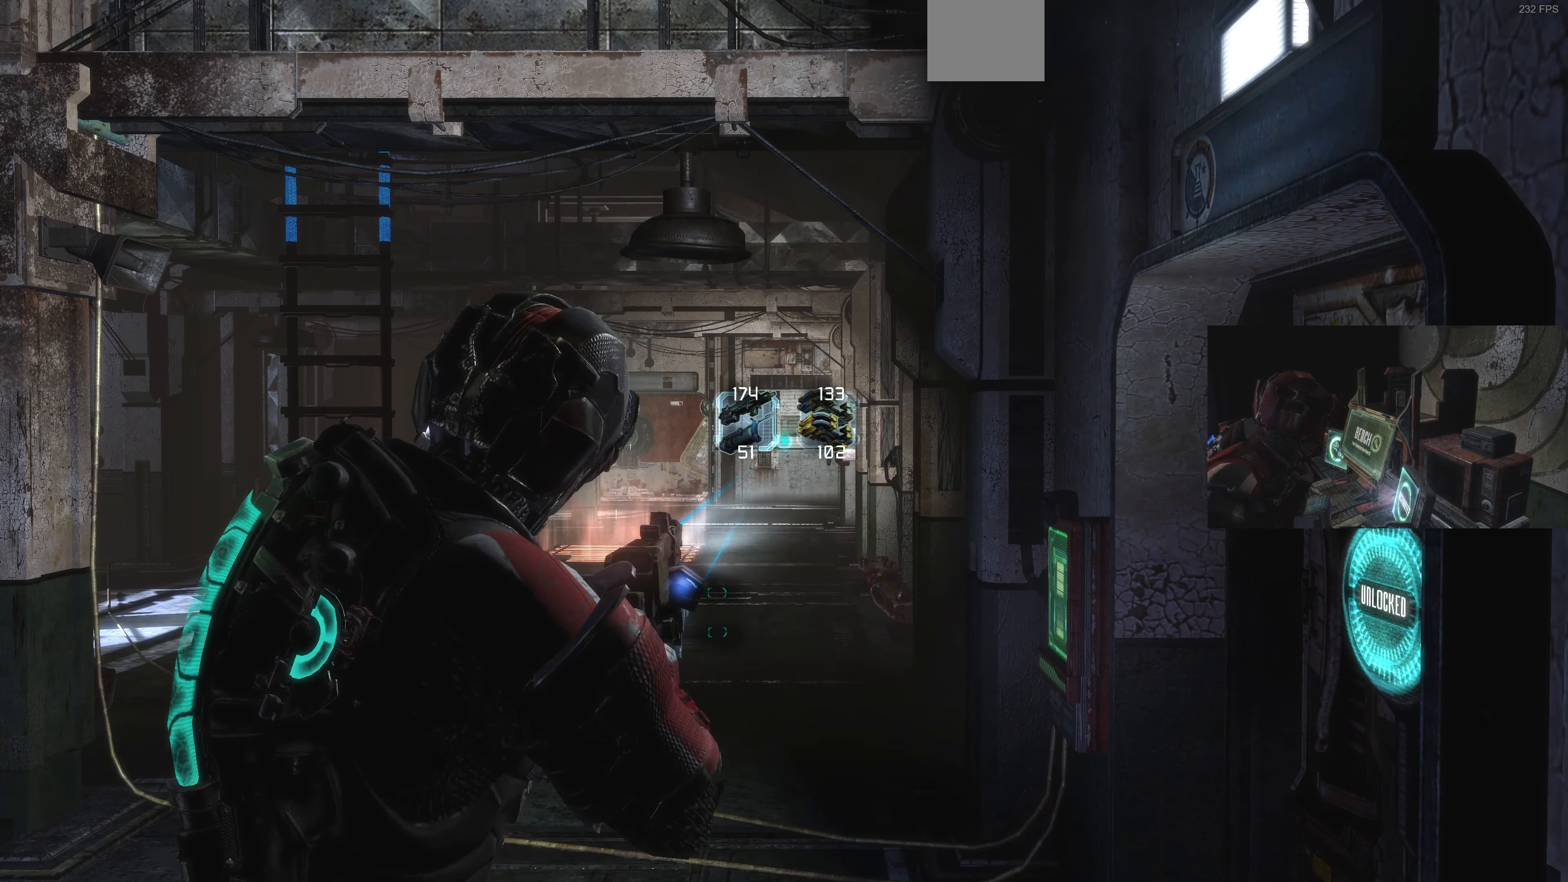
{"buttons": ["L2"], "left_stick": "center", "right_stick": "left", "events": [[333, "right_stick", "left"]]}
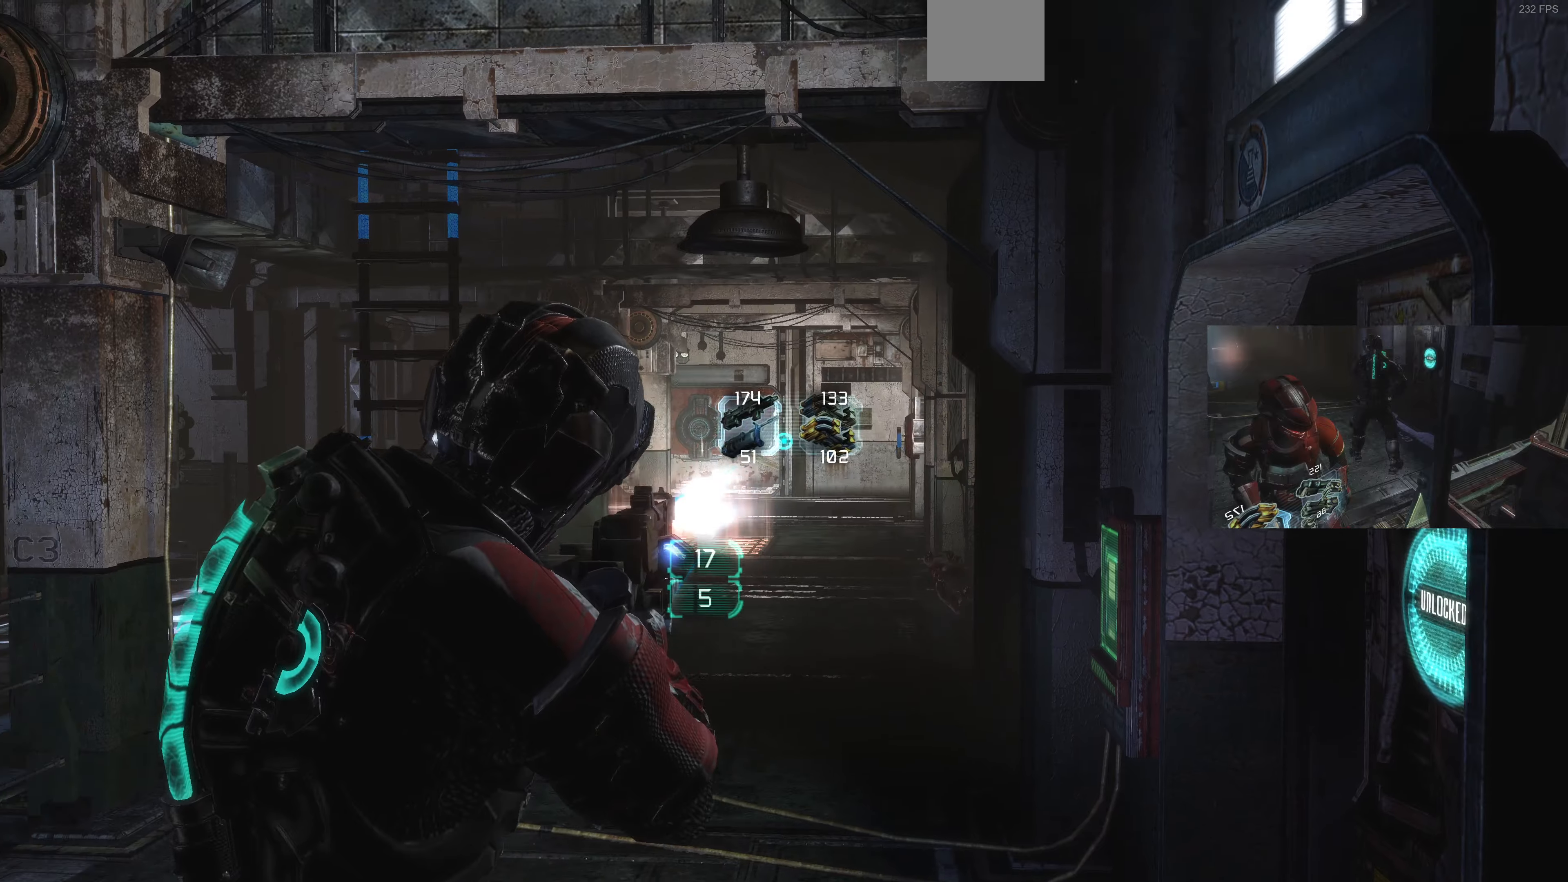
{"buttons": ["L2"], "left_stick": "center", "right_stick": "up-left", "events": [[66, "right_stick", "center"], [500, "right_stick", "up-left"]]}
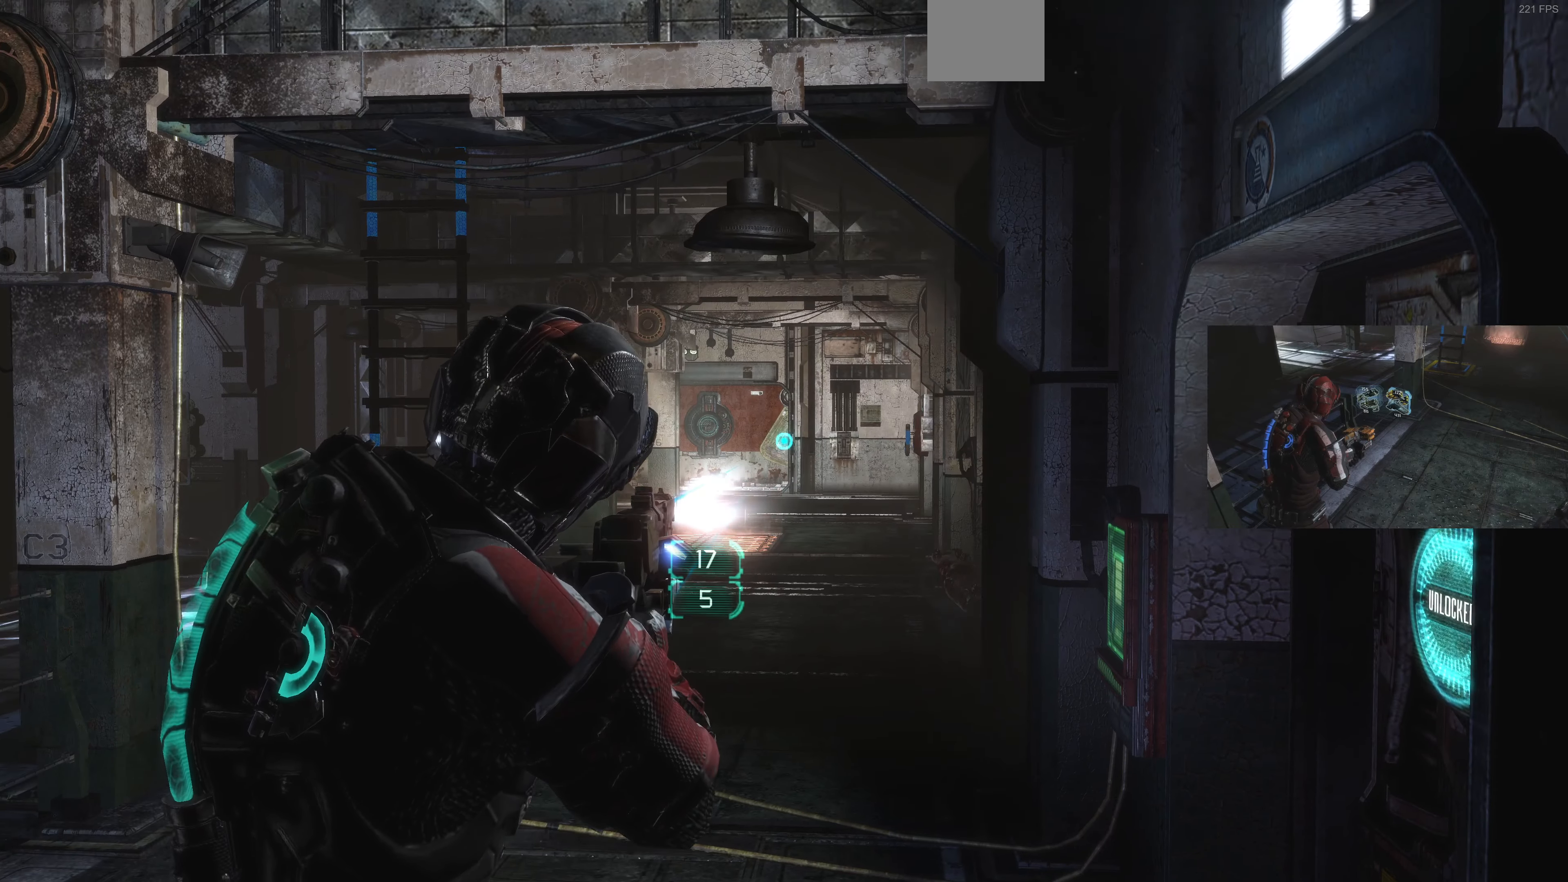
{"buttons": ["L2"], "left_stick": "up", "right_stick": "up-left", "events": [[66, "left_stick", "up"]]}
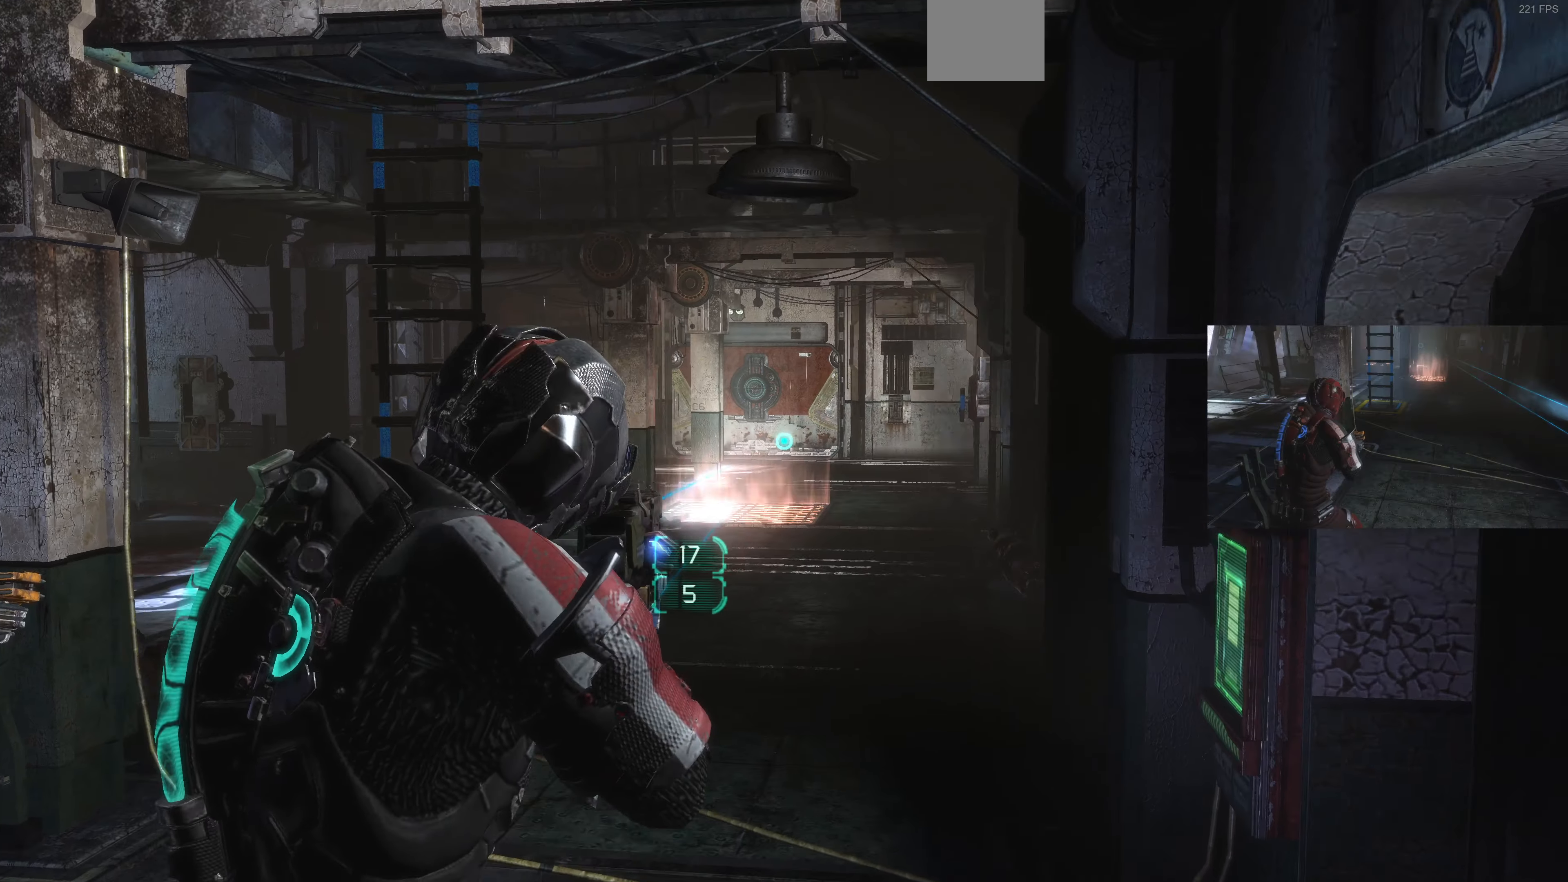
{"buttons": [], "left_stick": "up-right", "right_stick": "up-left", "events": [[266, "left_stick", "up-right"], [366, "L2", "up"]]}
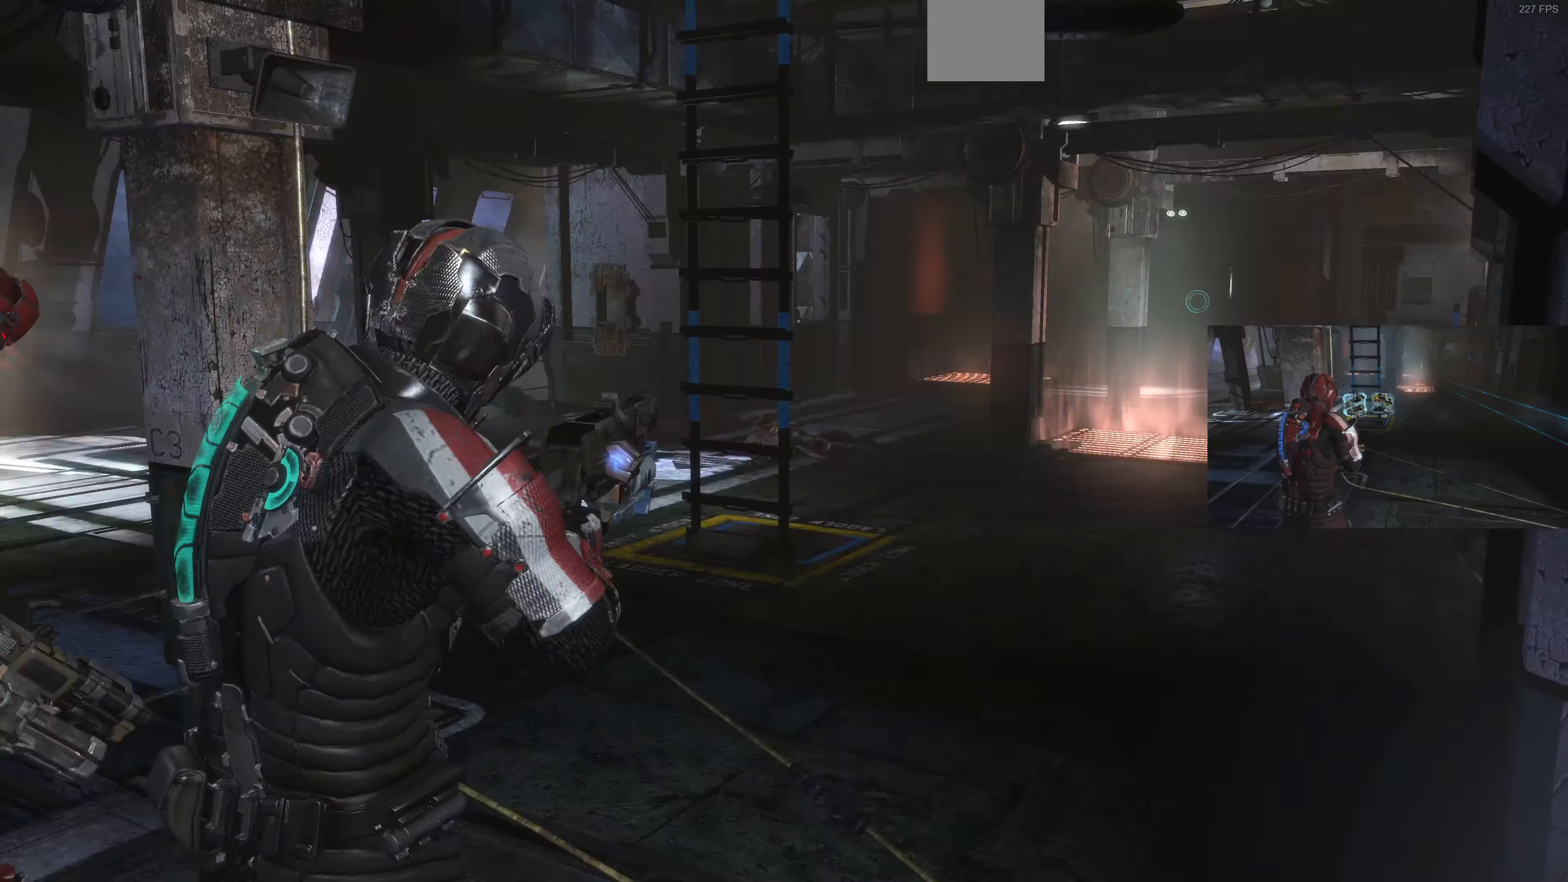
{"buttons": [], "left_stick": "center", "right_stick": "center", "events": [[100, "left_stick", "right"], [433, "left_stick", "center"], [500, "right_stick", "center"]]}
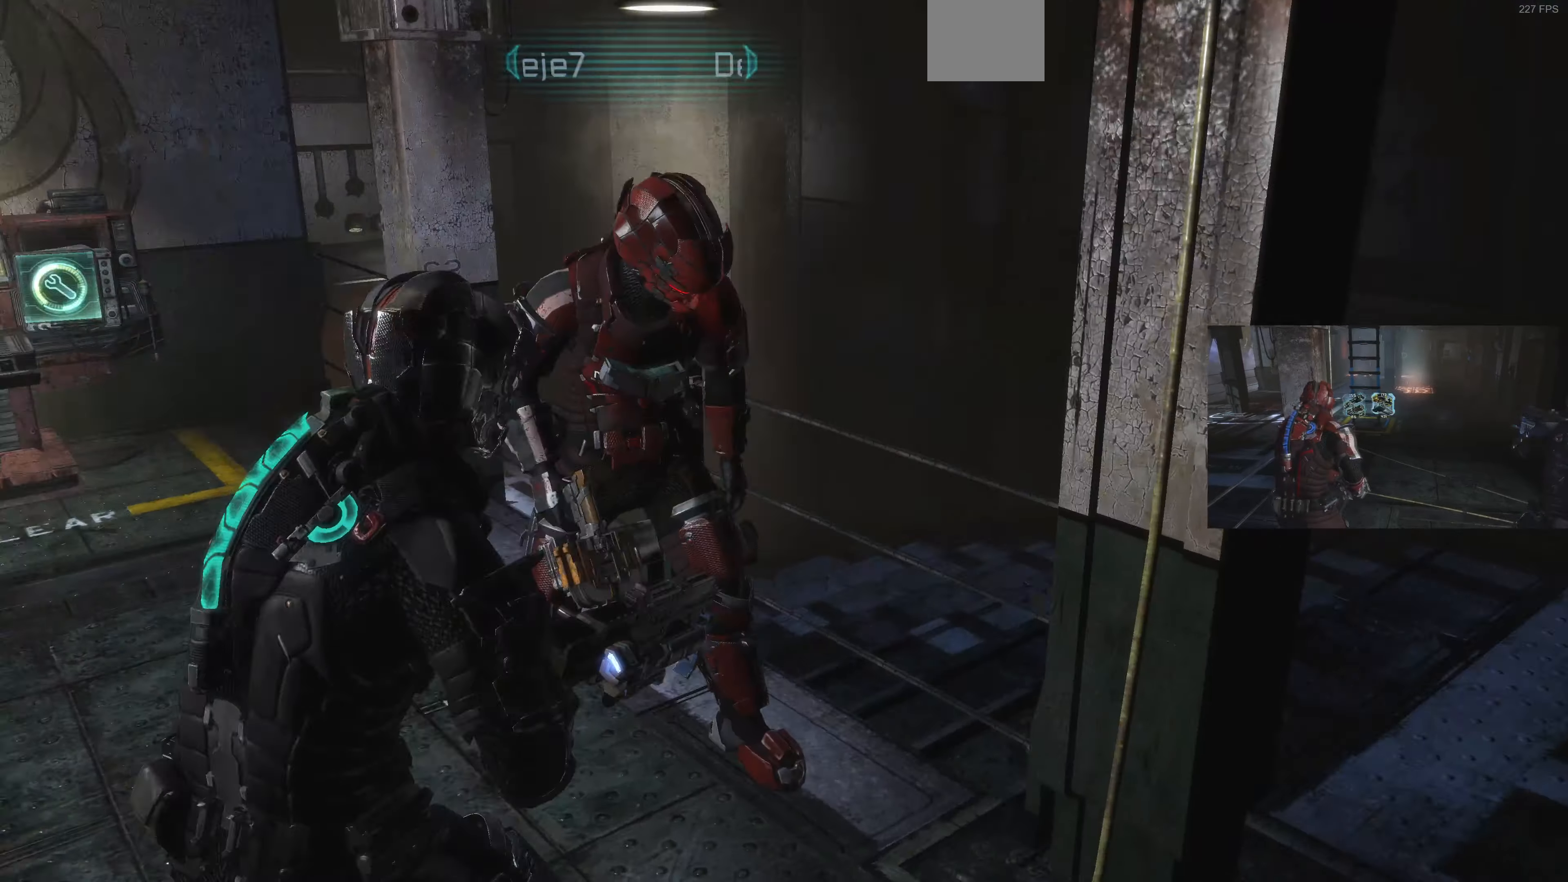
{"buttons": [], "left_stick": "up-right", "right_stick": "right", "events": [[100, "left_stick", "right"], [100, "right_stick", "right"], [366, "left_stick", "up-right"]]}
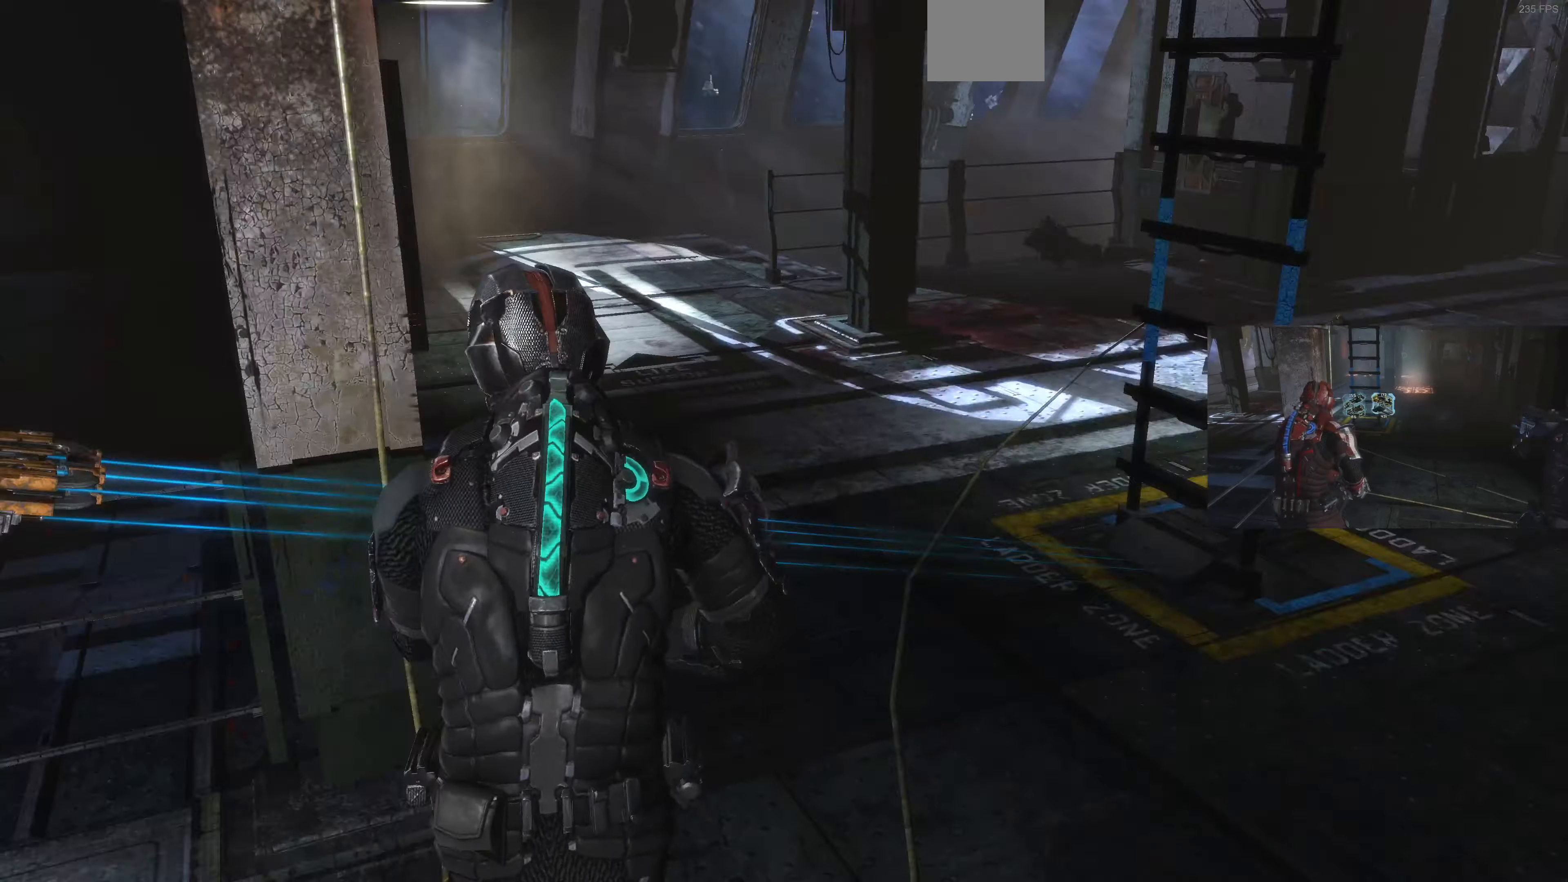
{"buttons": [], "left_stick": "up-left", "right_stick": "center", "events": [[133, "left_stick", "up"], [200, "right_stick", "center"], [266, "left_stick", "up-left"]]}
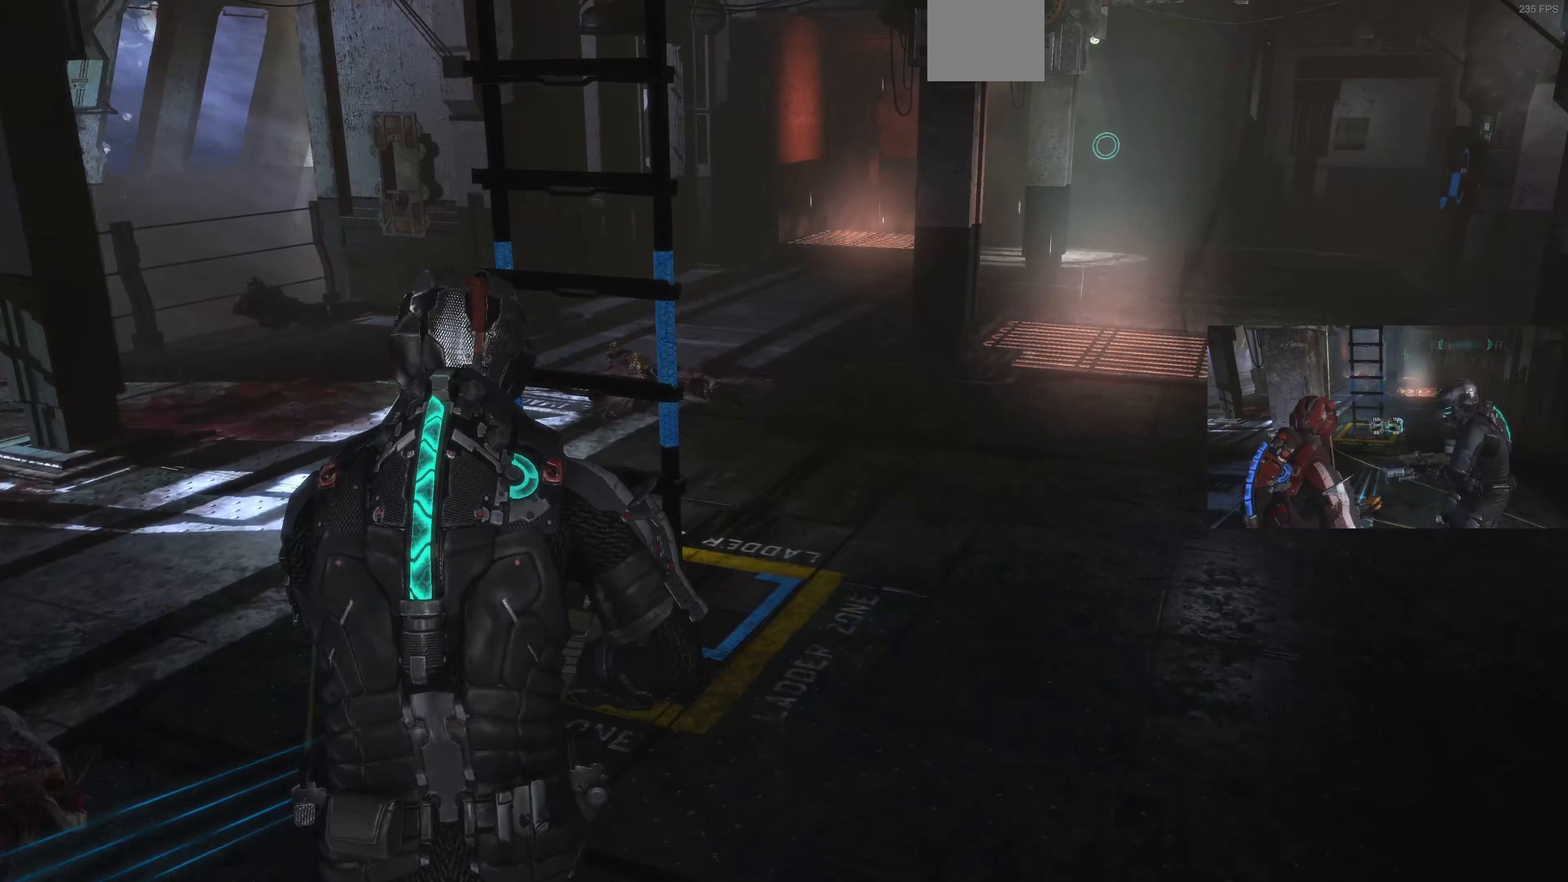
{"buttons": [], "left_stick": "up-left", "right_stick": "right", "events": [[433, "right_stick", "right"]]}
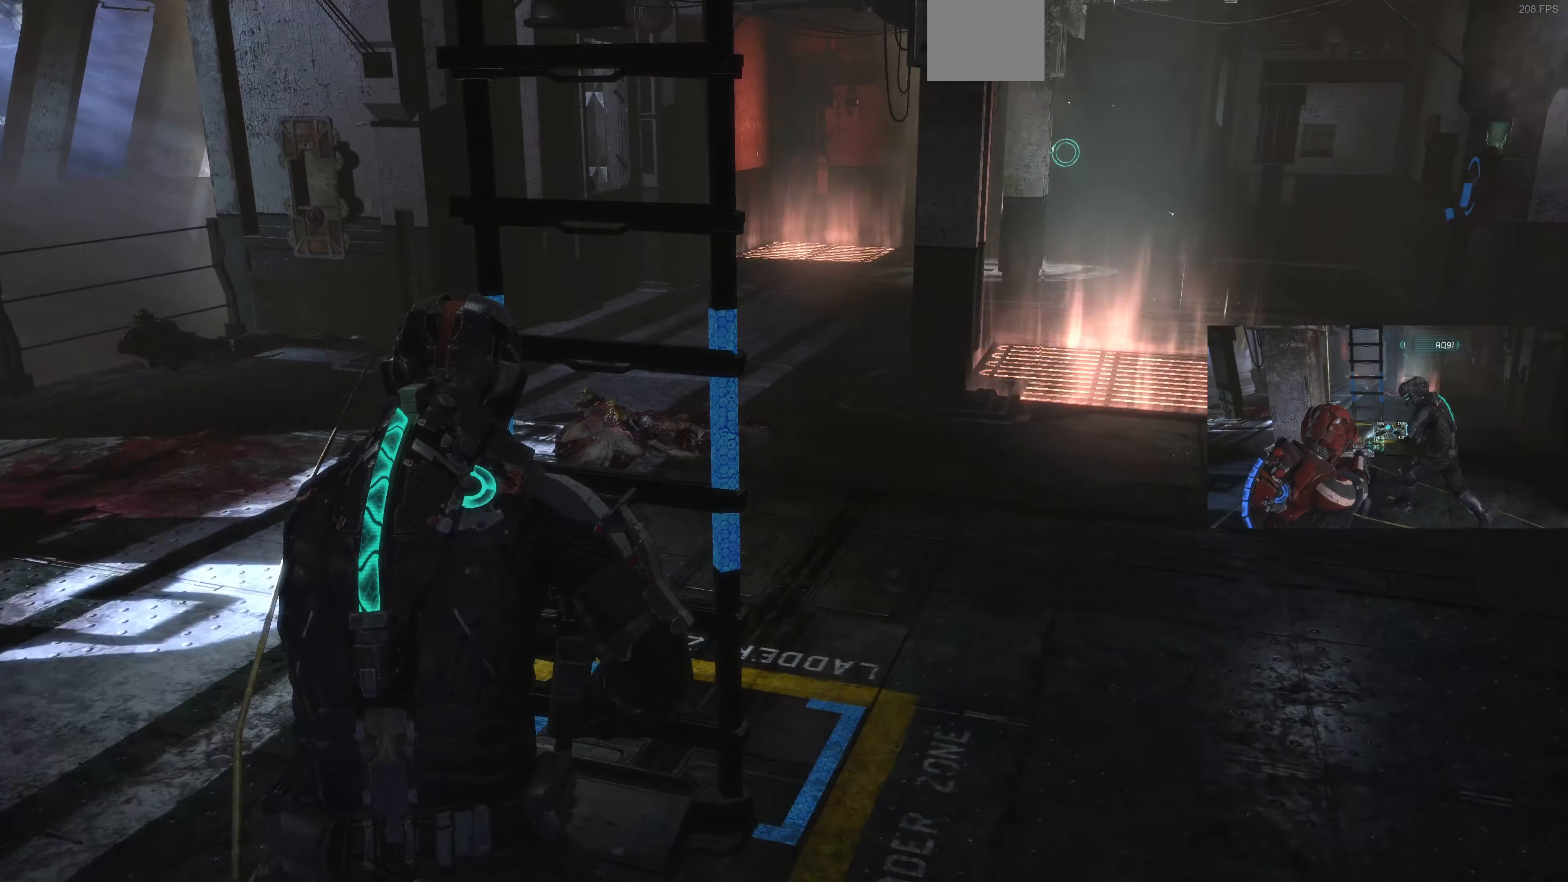
{"buttons": [], "left_stick": "up-left", "right_stick": "right", "events": [[100, "right_stick", "center"], [166, "right_stick", "right"], [233, "left_stick", "left"], [366, "left_stick", "up-left"]]}
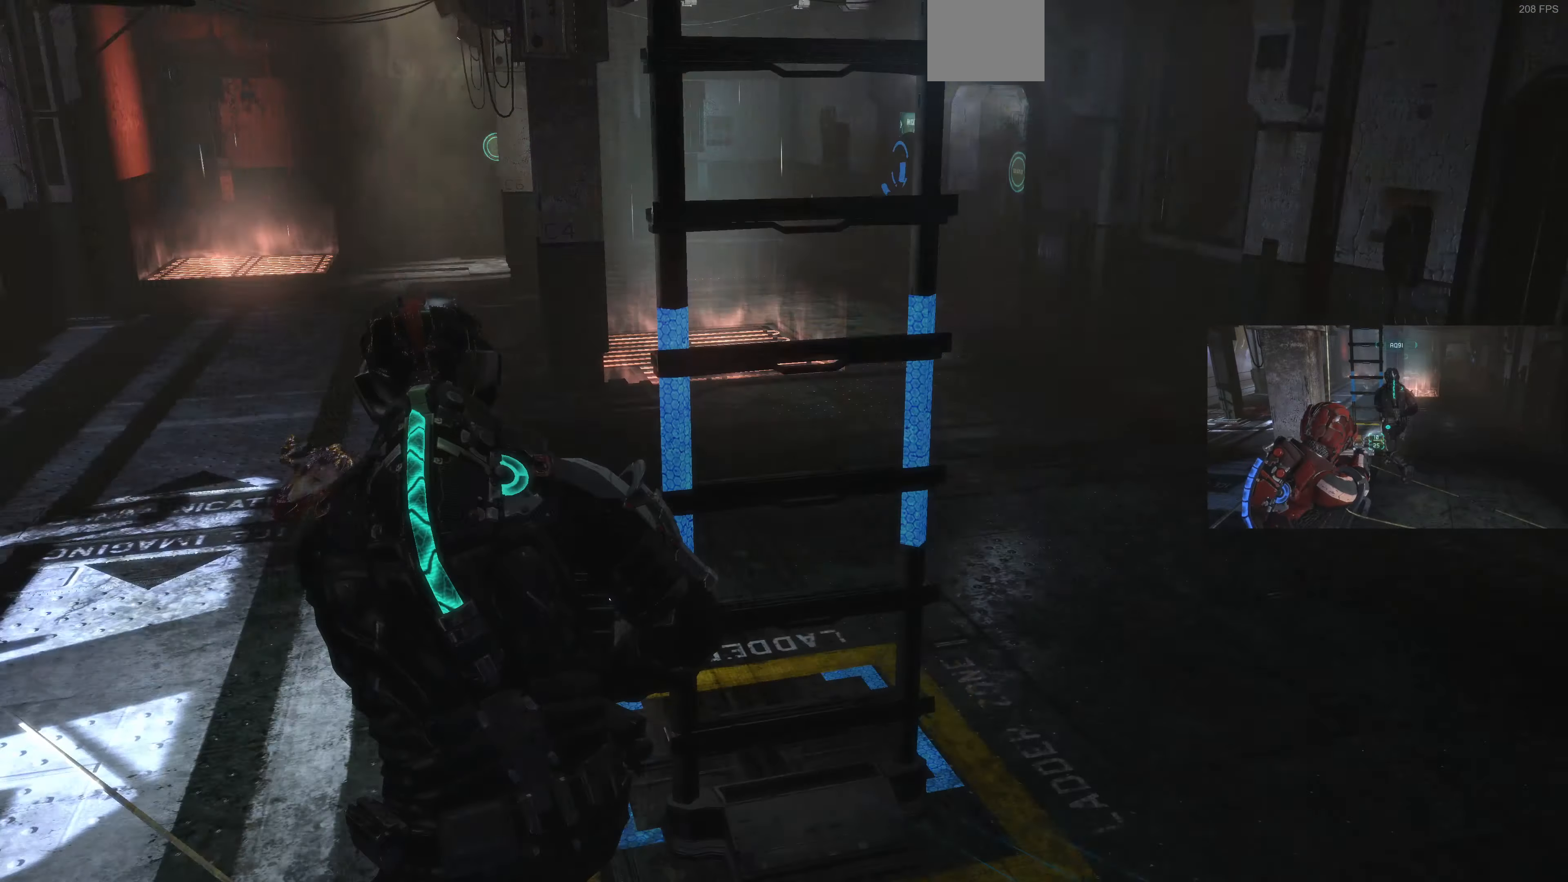
{"buttons": [], "left_stick": "up-left", "right_stick": "right", "events": []}
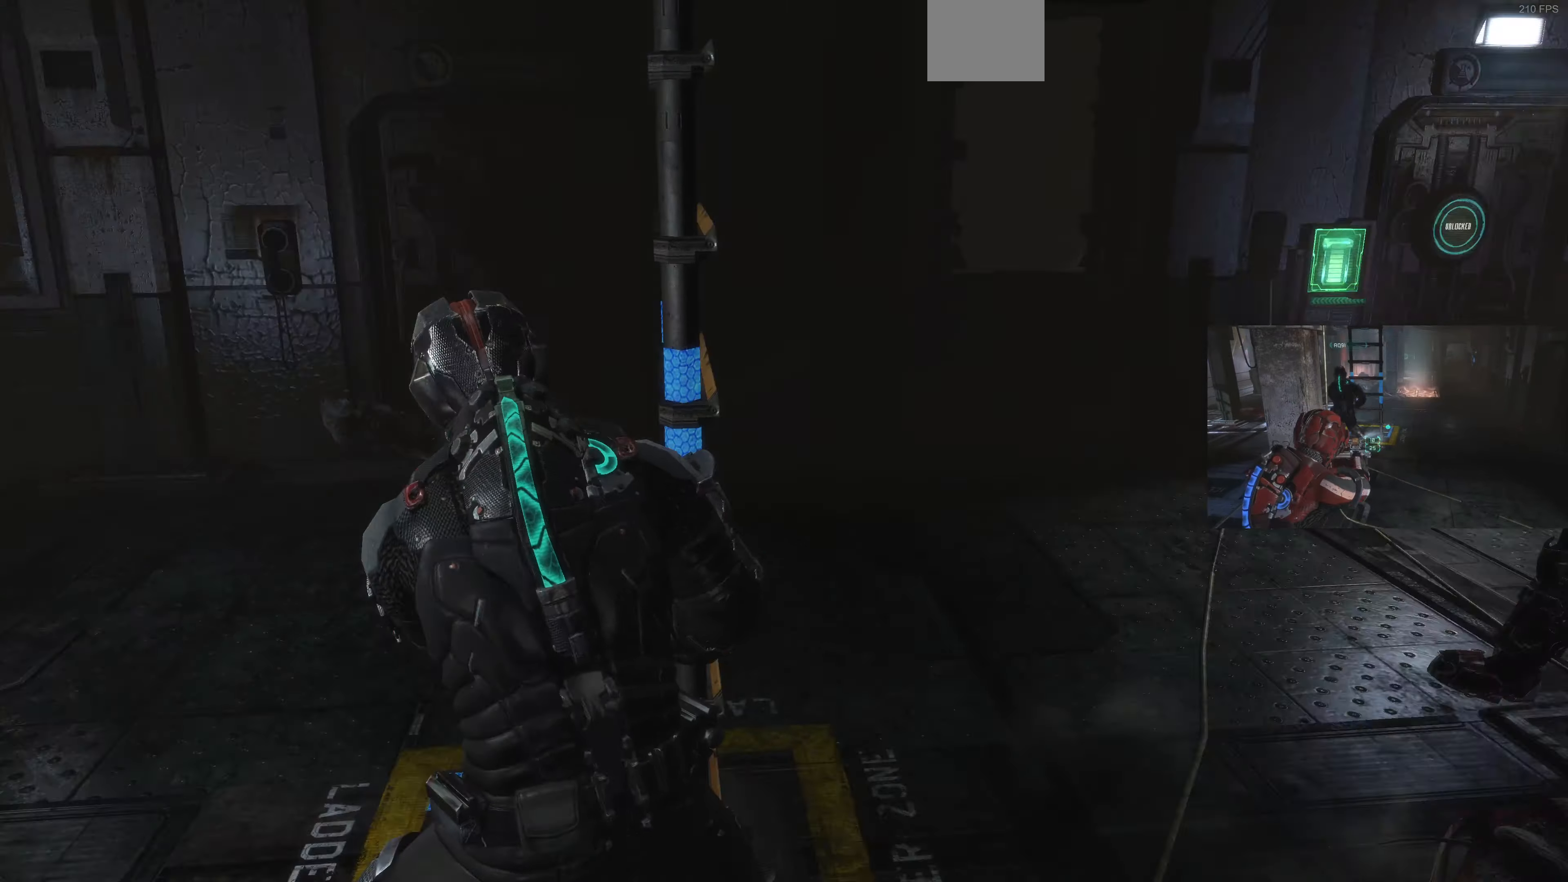
{"buttons": [], "left_stick": "center", "right_stick": "center", "events": [[100, "left_stick", "left"], [233, "left_stick", "up-left"], [400, "left_stick", "center"], [400, "right_stick", "center"]]}
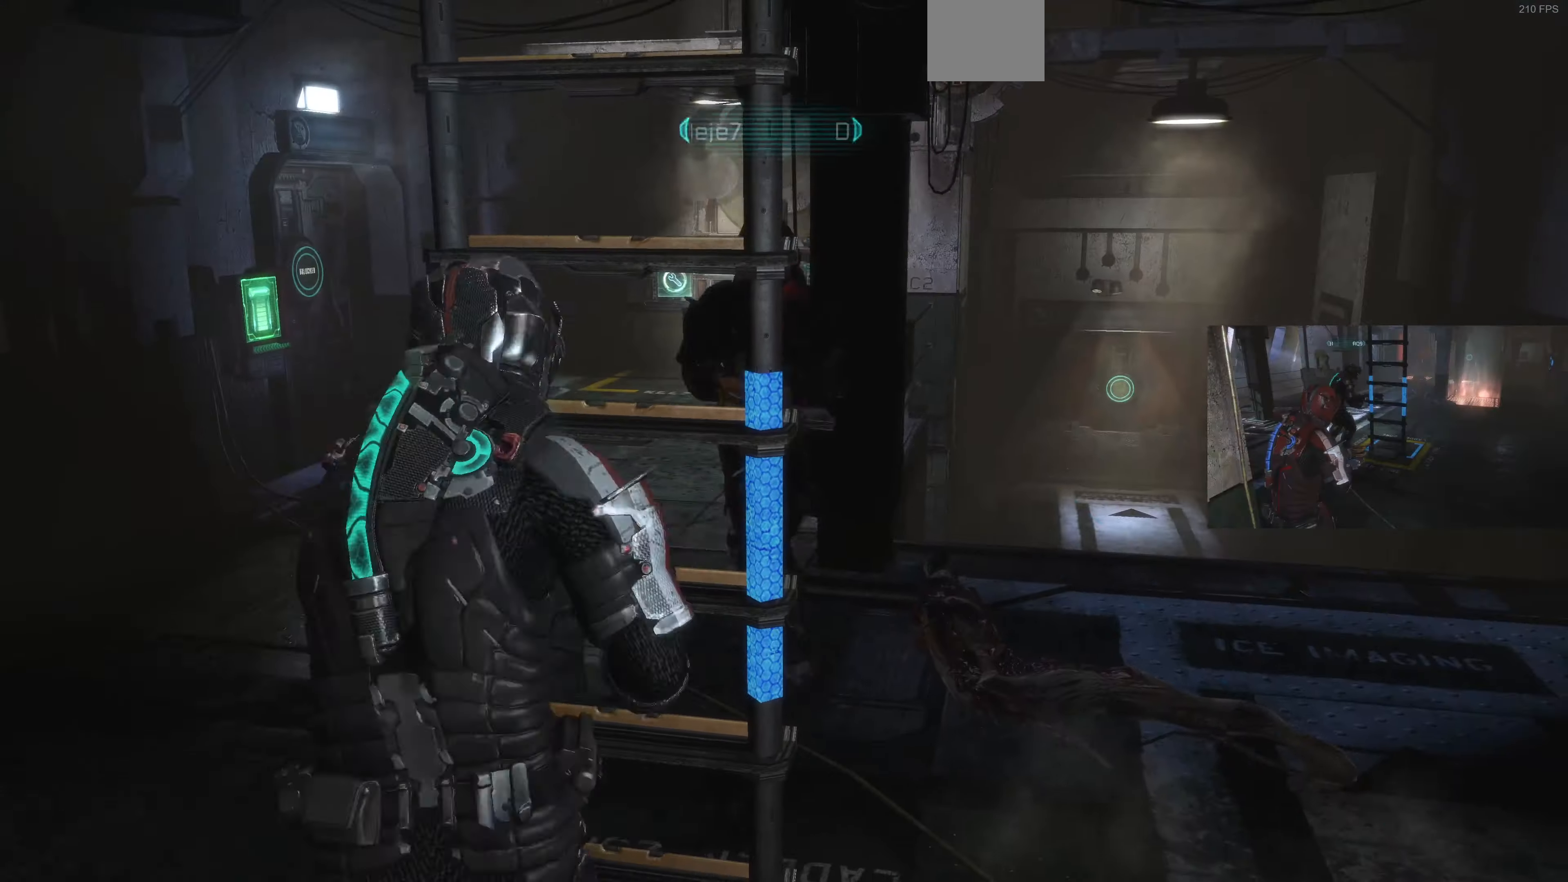
{"buttons": [], "left_stick": "up", "right_stick": "center", "events": [[133, "CROSS", "down"], [300, "CROSS", "up"], [334, "left_stick", "up"]]}
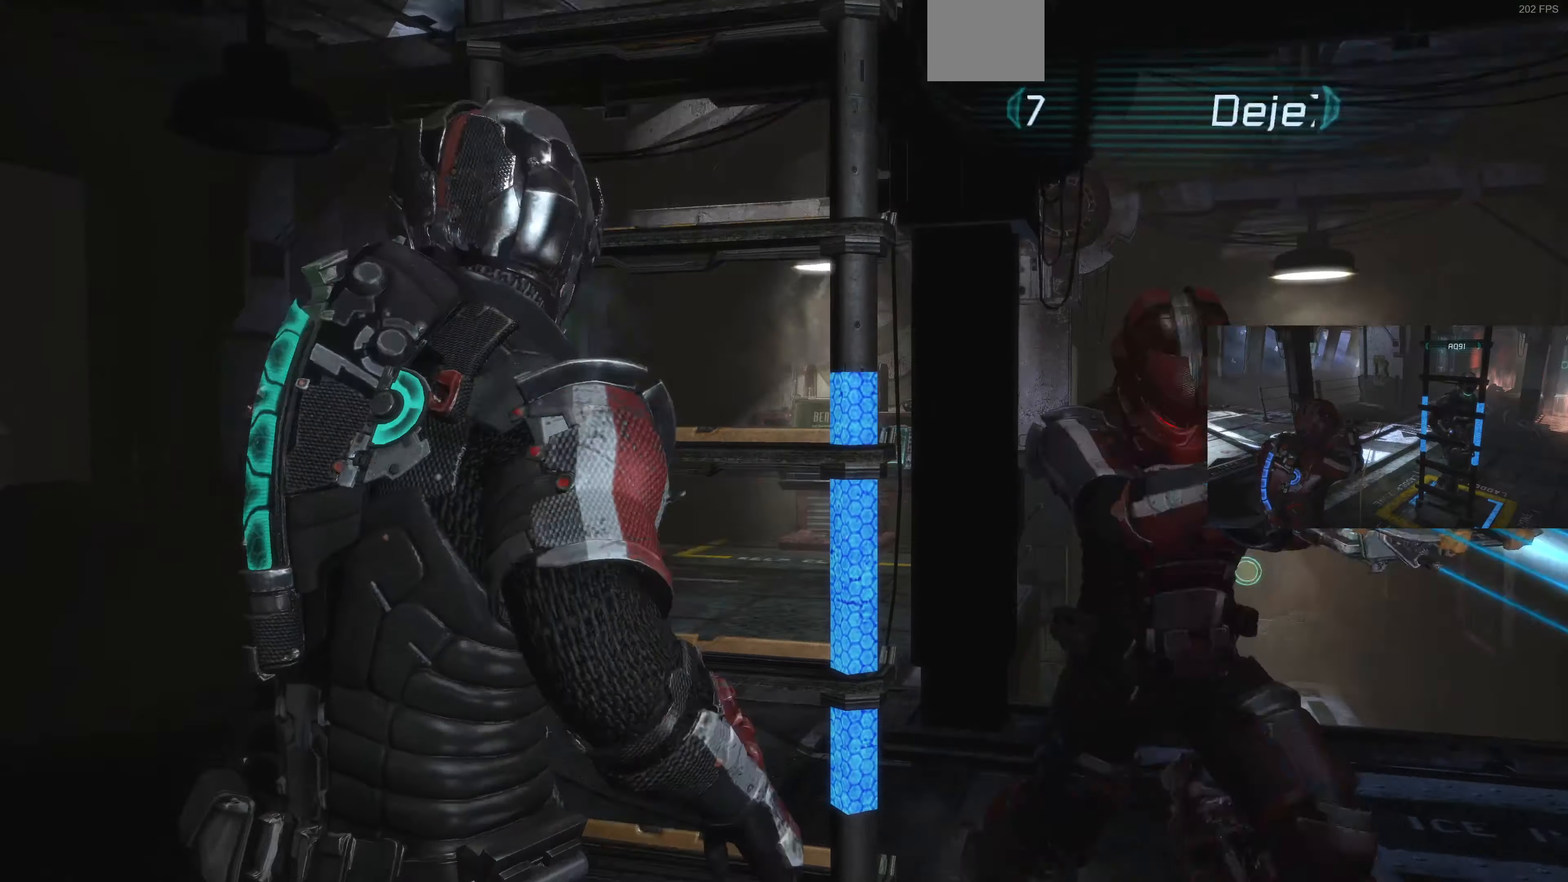
{"buttons": [], "left_stick": "up", "right_stick": "center", "events": []}
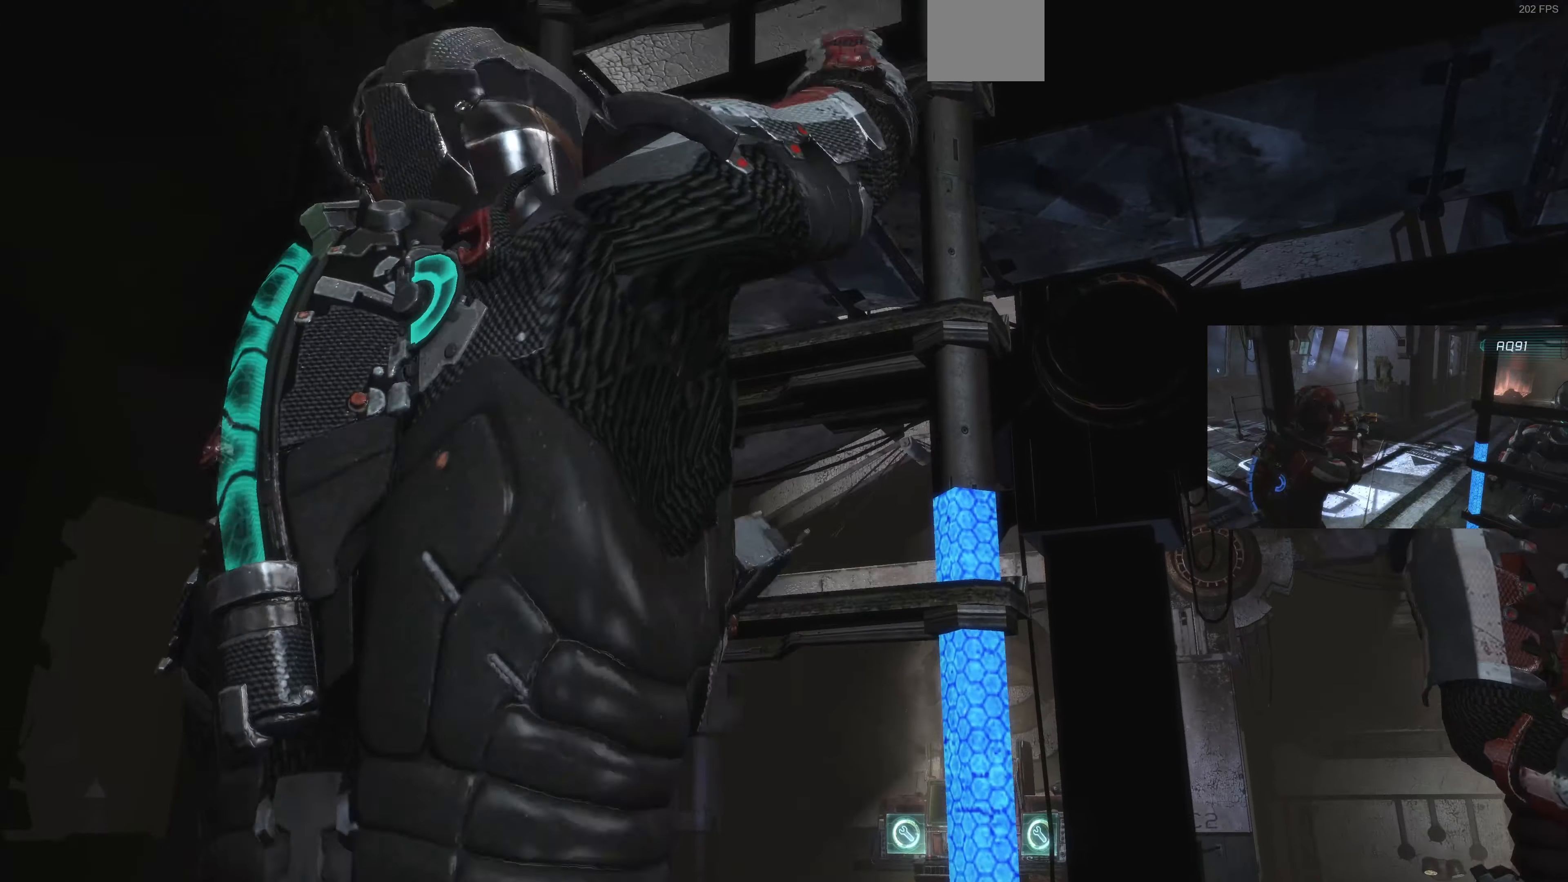
{"buttons": [], "left_stick": "up", "right_stick": "center", "events": []}
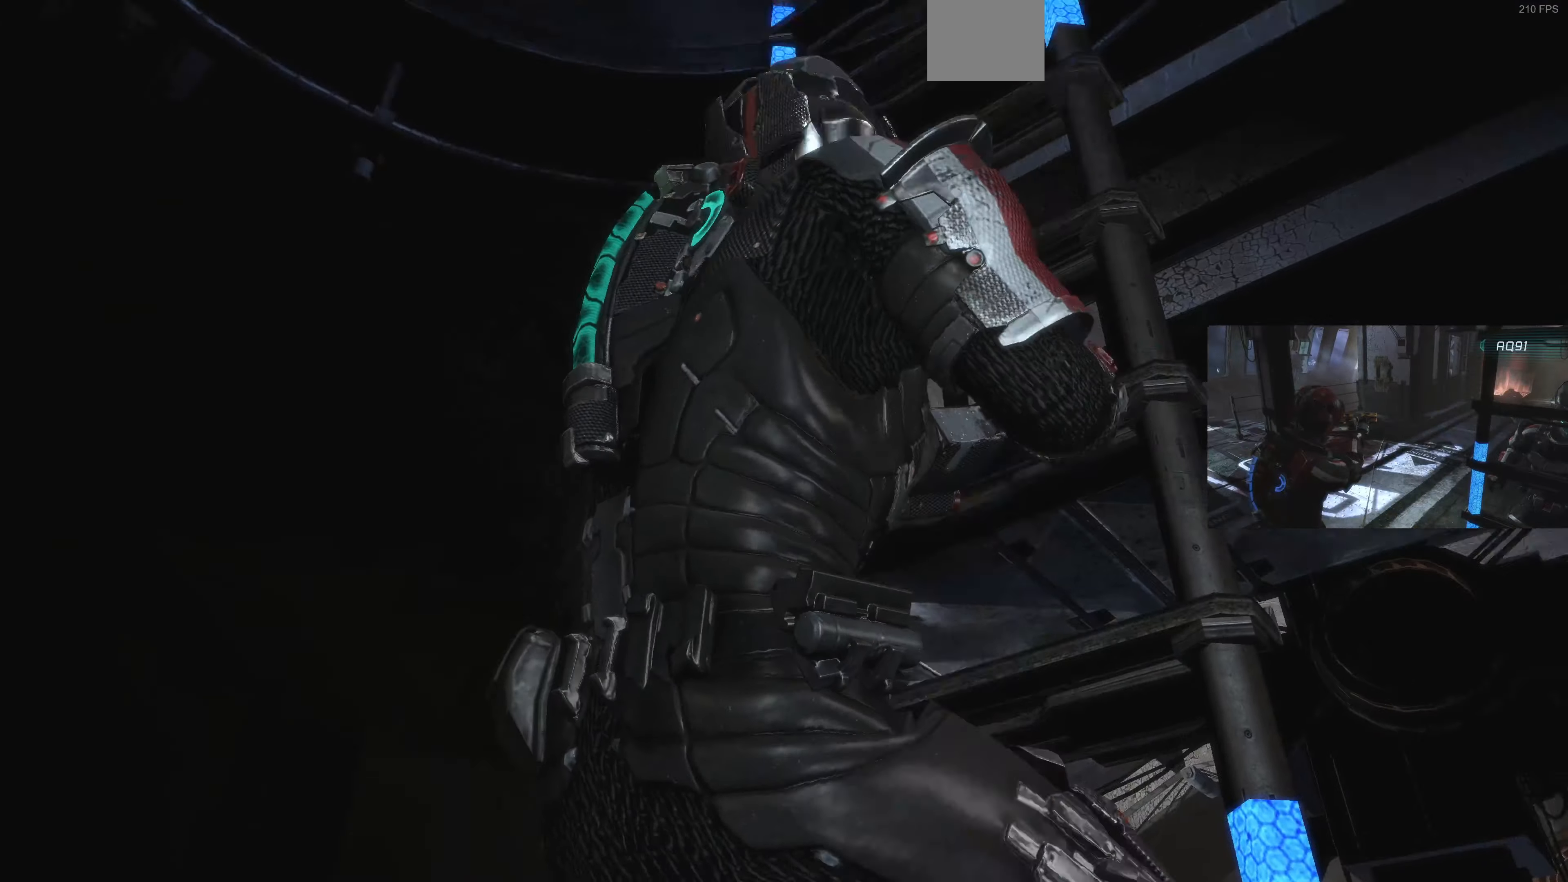
{"buttons": [], "left_stick": "up", "right_stick": "center", "events": []}
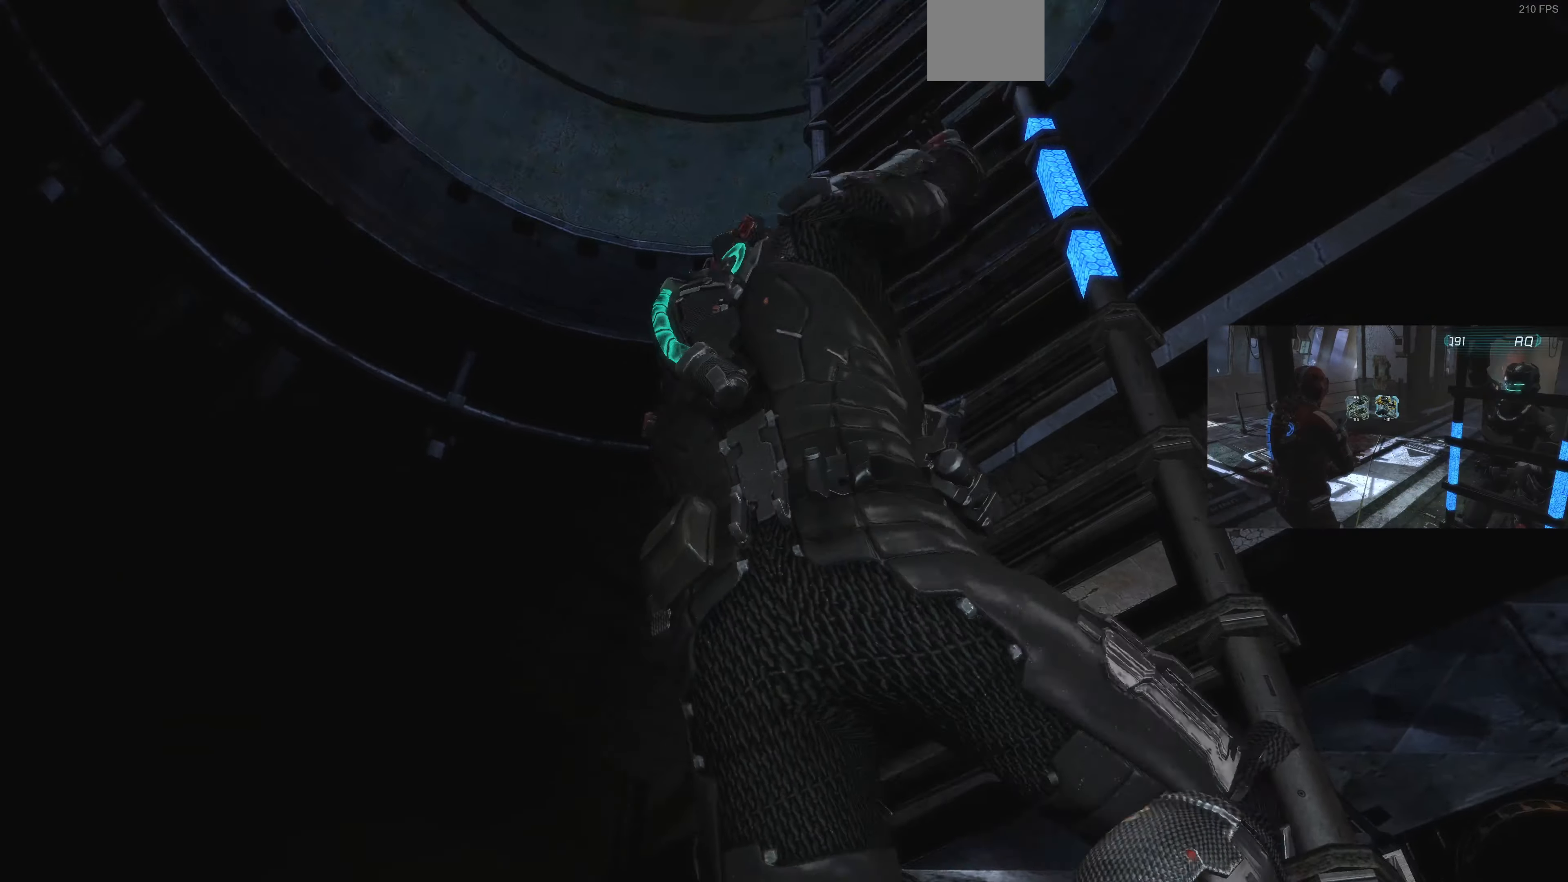
{"buttons": [], "left_stick": "up", "right_stick": "center", "events": []}
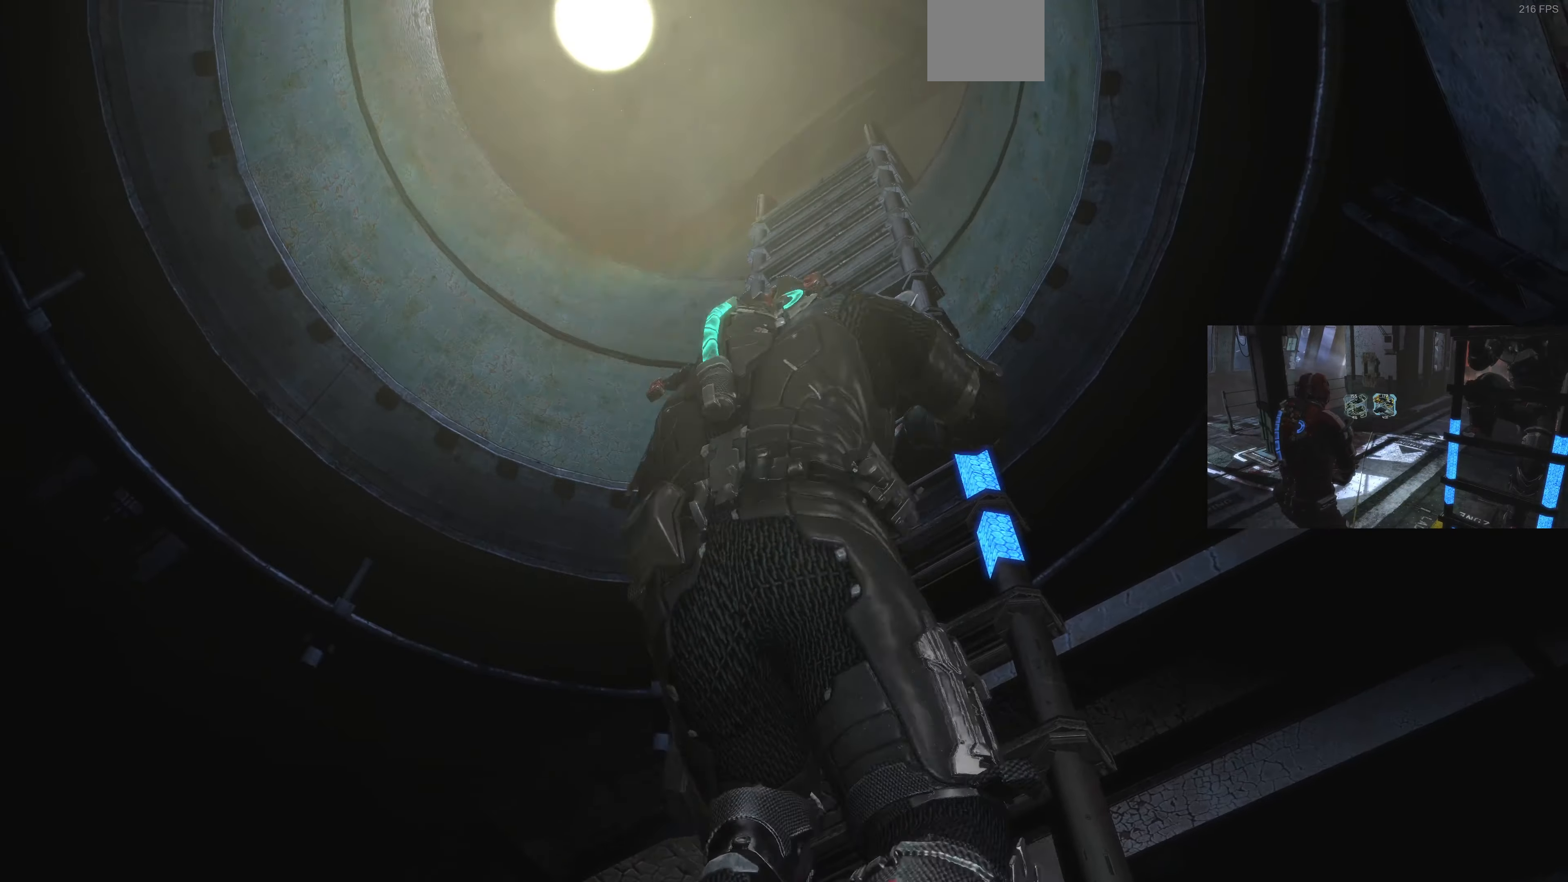
{"buttons": [], "left_stick": "up", "right_stick": "center", "events": []}